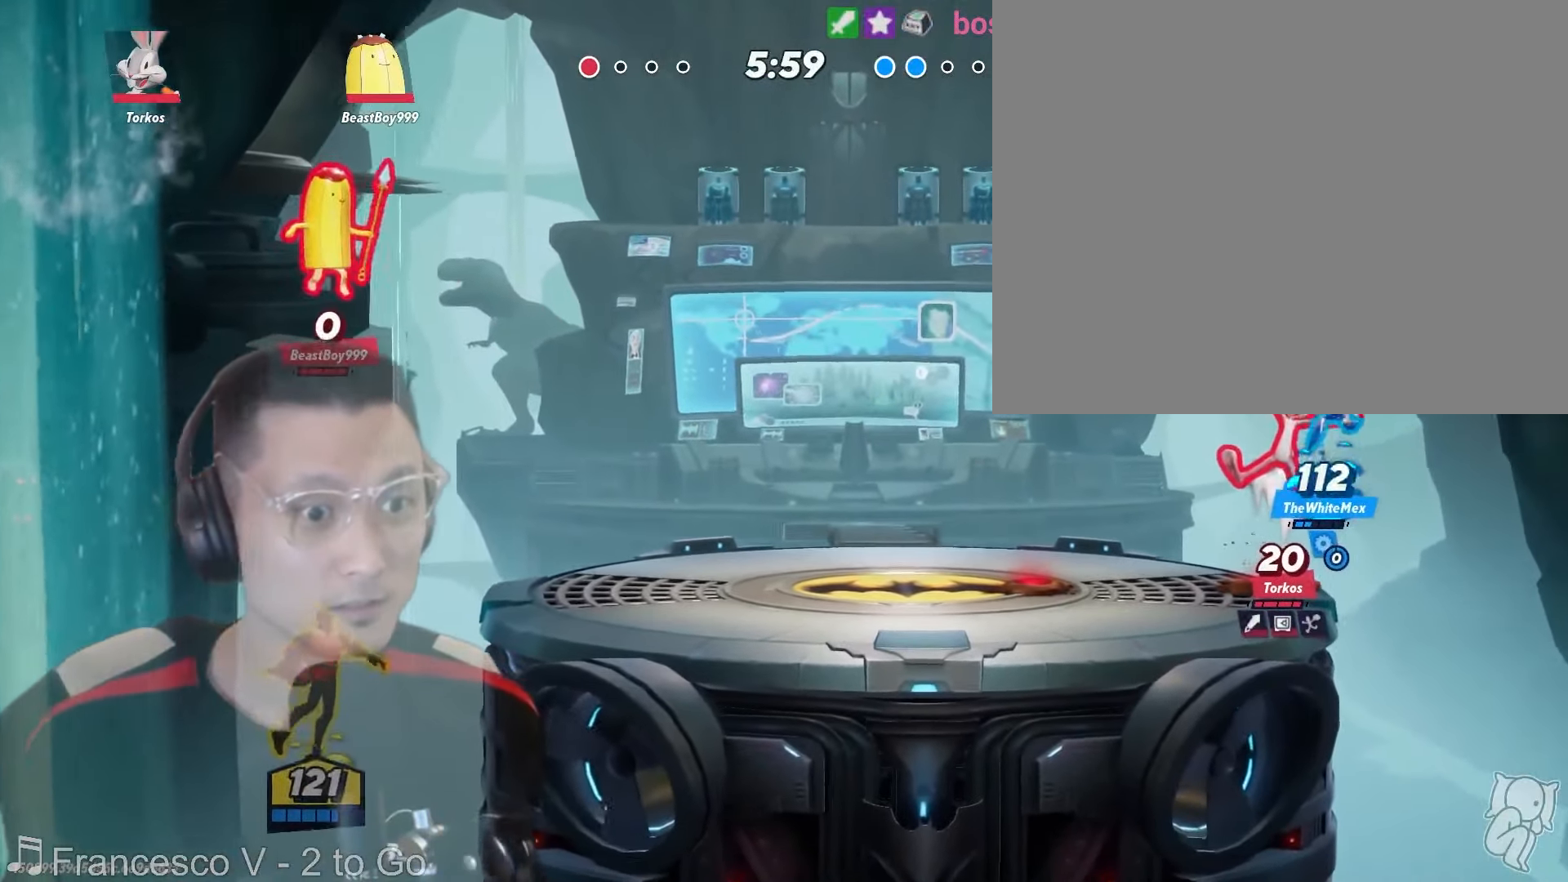
Gameplay with a controller (Nintendo layout); each line is a JSON object with the inputs held at the frame after it (dt_ms = milliseconds from this image to that frame). "events" lists button and stick changes between this image and that frame as [ms after this image, input, new state], when the widget could be followed in between. Not read: L2 L3 R2 R3 SELECT Z.
{"dt_ms": 500, "buttons": ["X"], "left_stick": "right", "right_stick": "center", "events": [[133, "X", "up"], [500, "X", "down"]]}
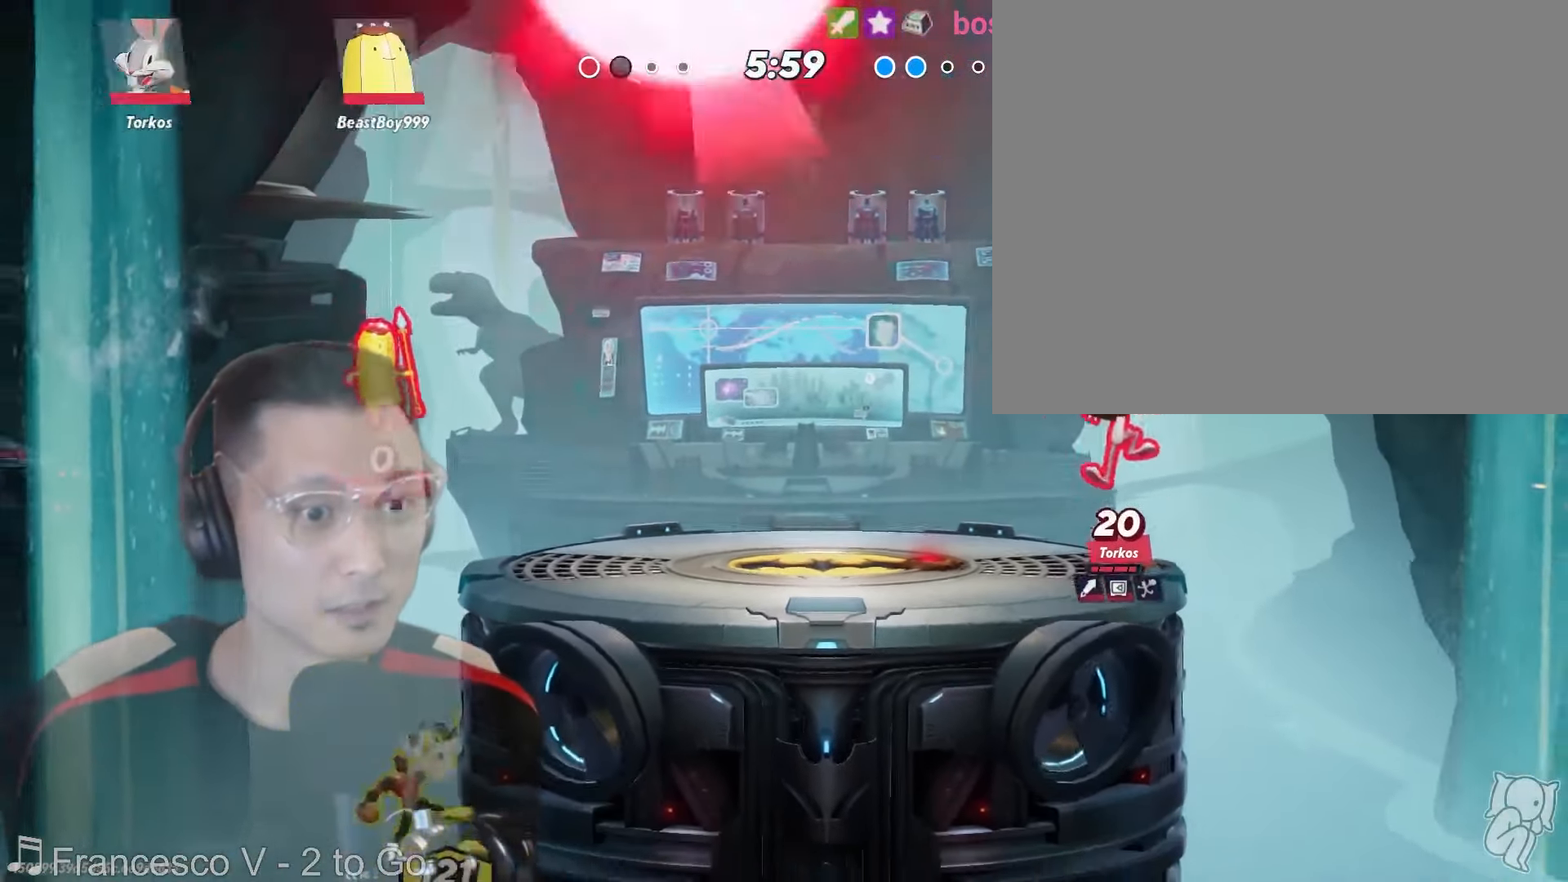
{"dt_ms": 500, "buttons": [], "left_stick": "right", "right_stick": "center", "events": [[83, "left_stick", "up-right"], [117, "X", "up"], [217, "right_stick", "up"], [233, "left_stick", "right"], [283, "right_stick", "center"]]}
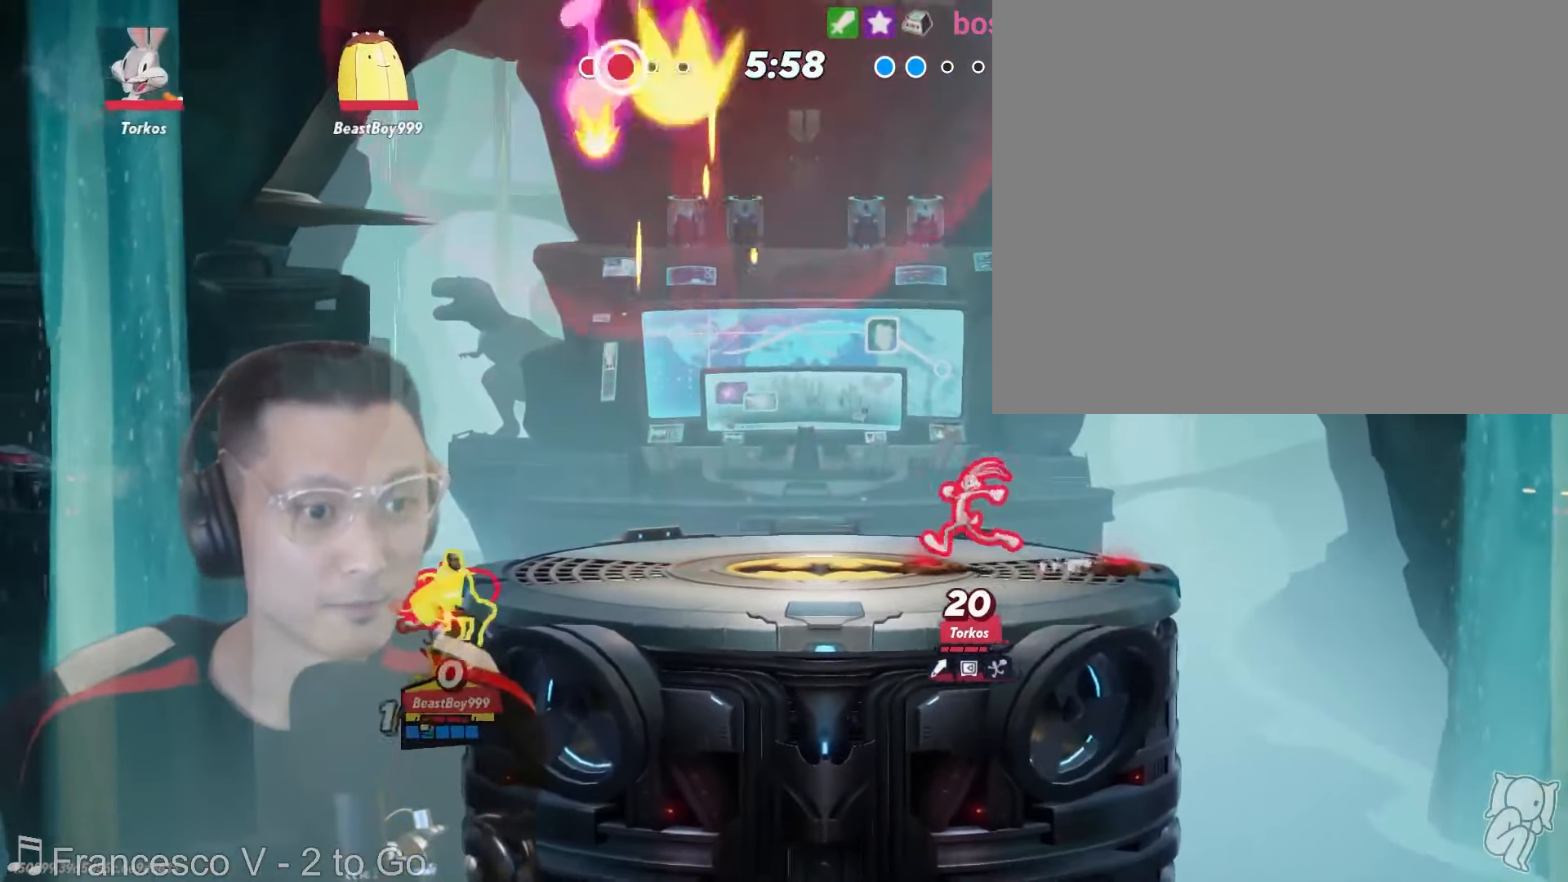
{"dt_ms": 500, "buttons": [], "left_stick": "up-right", "right_stick": "center", "events": [[483, "left_stick", "up-right"]]}
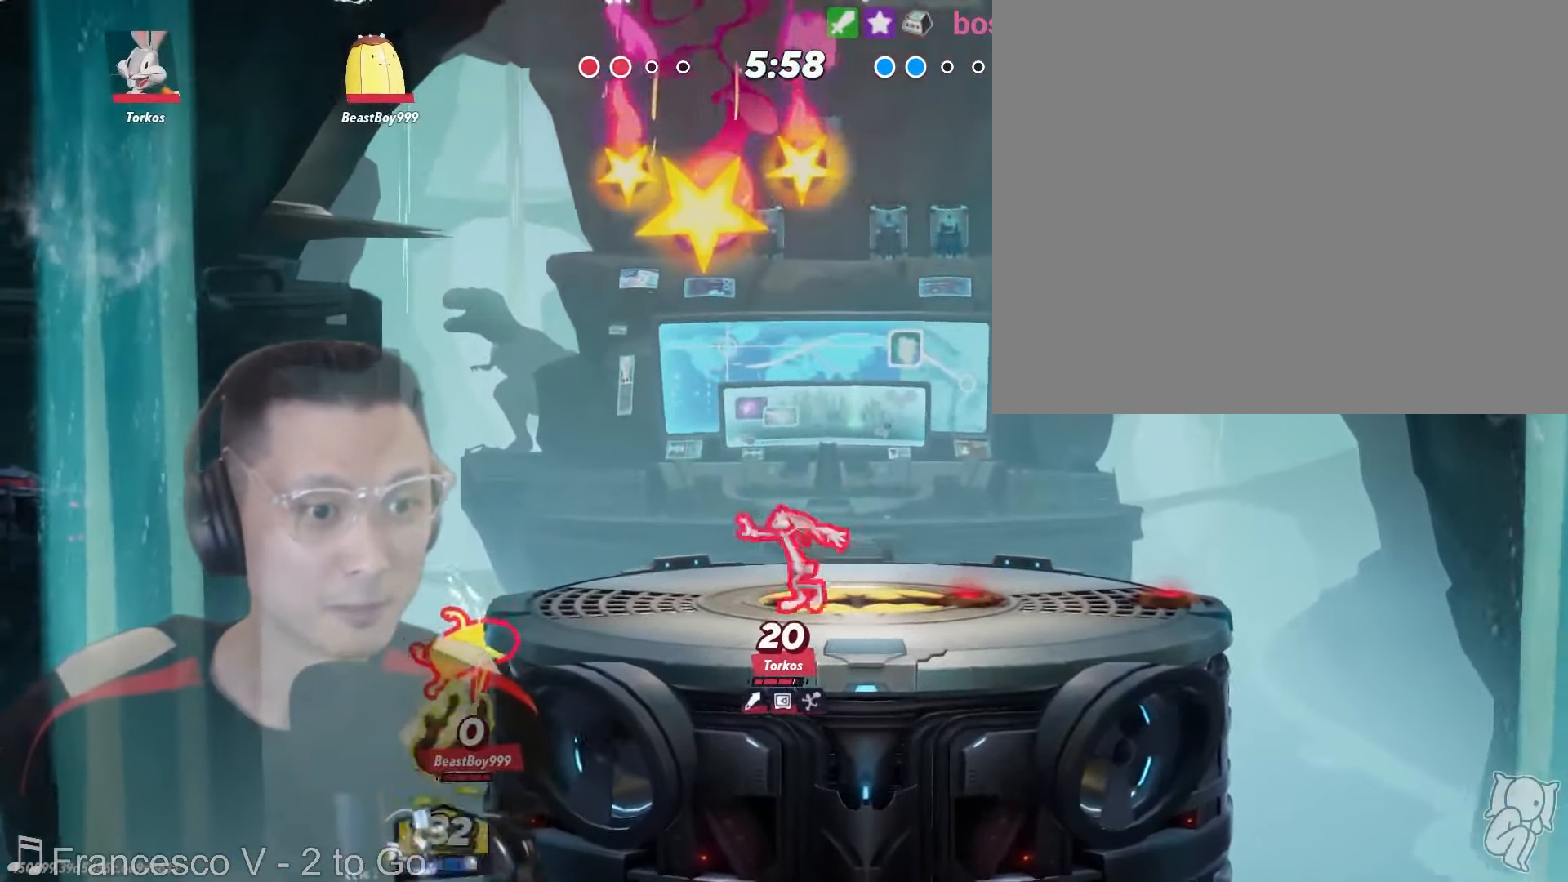
{"dt_ms": 500, "buttons": ["X"], "left_stick": "up-right", "right_stick": "center", "events": [[200, "left_stick", "right"], [383, "X", "down"], [400, "left_stick", "up-right"]]}
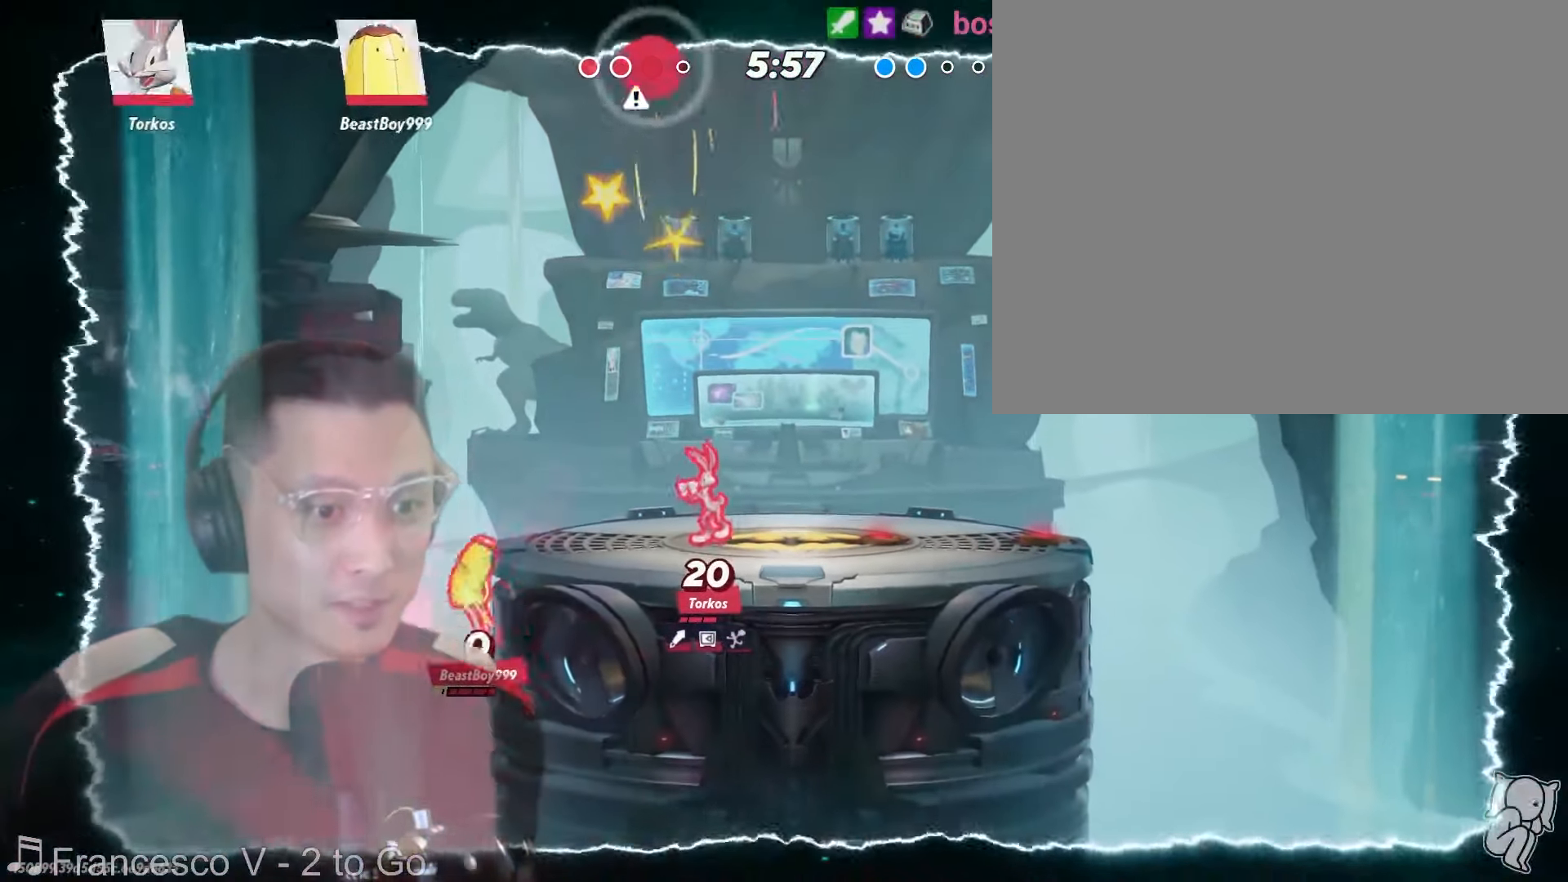
{"dt_ms": 1000, "buttons": [], "left_stick": "center", "right_stick": "center"}
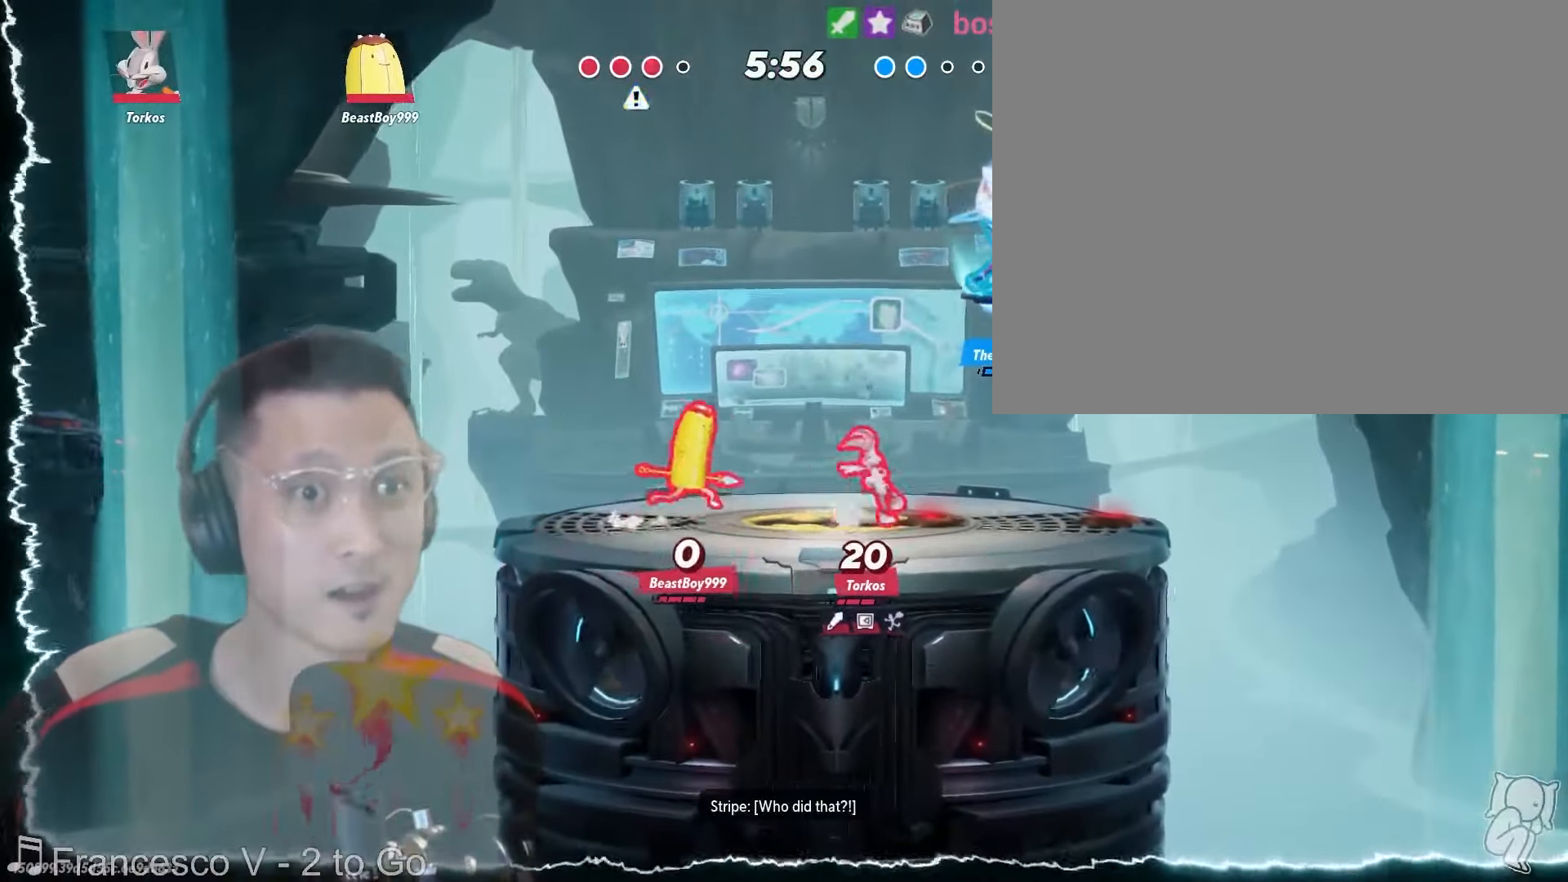
{"dt_ms": 500, "buttons": [], "left_stick": "right", "right_stick": "center", "events": [[467, "left_stick", "right"]]}
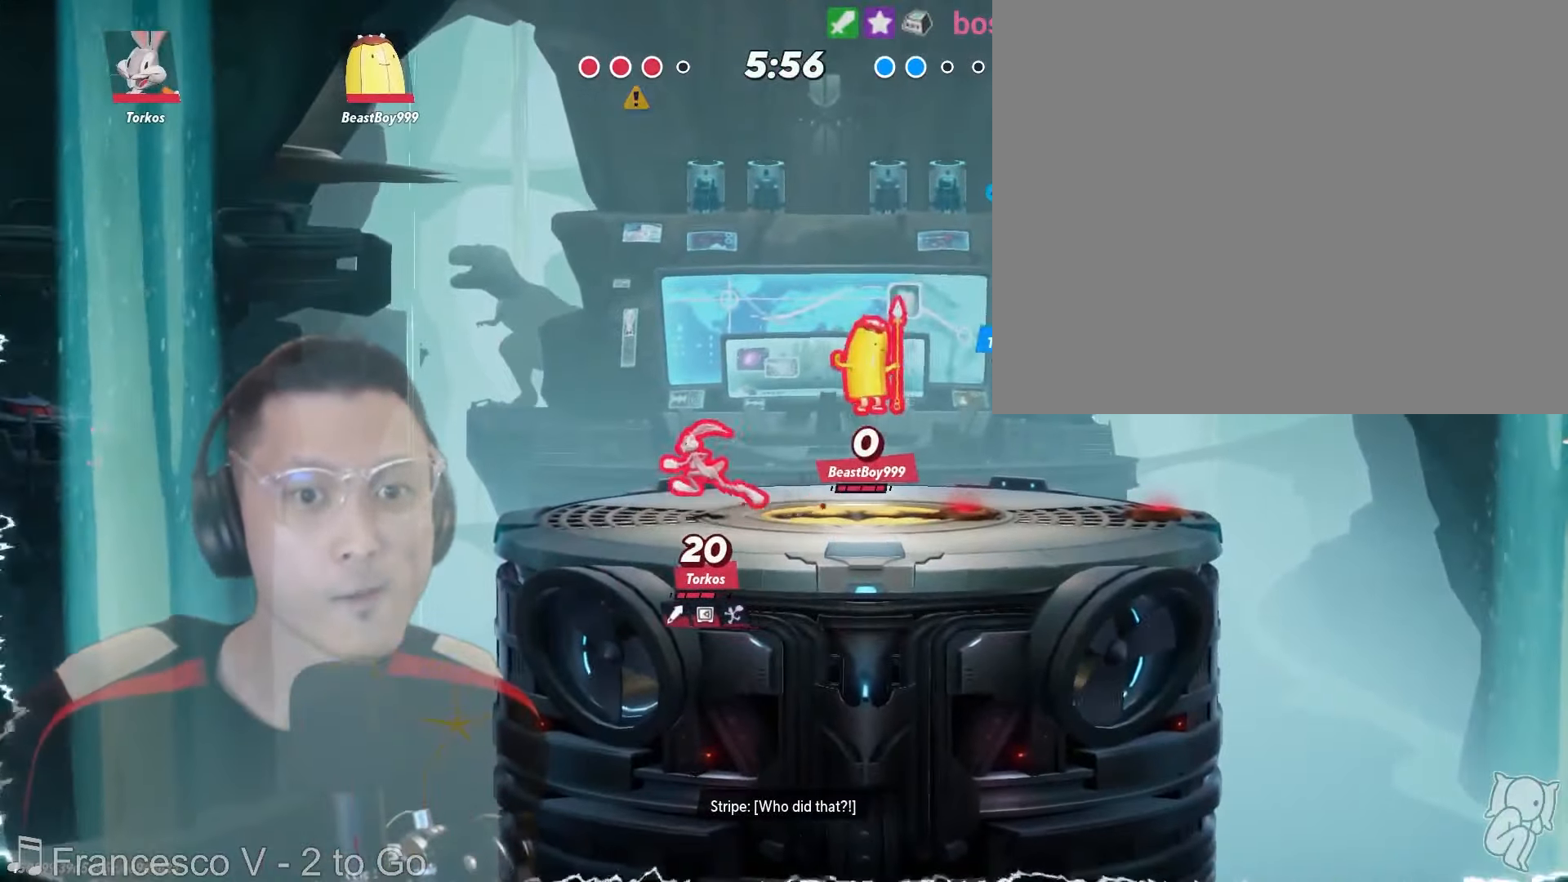
{"dt_ms": 500, "buttons": [], "left_stick": "right", "right_stick": "center", "events": []}
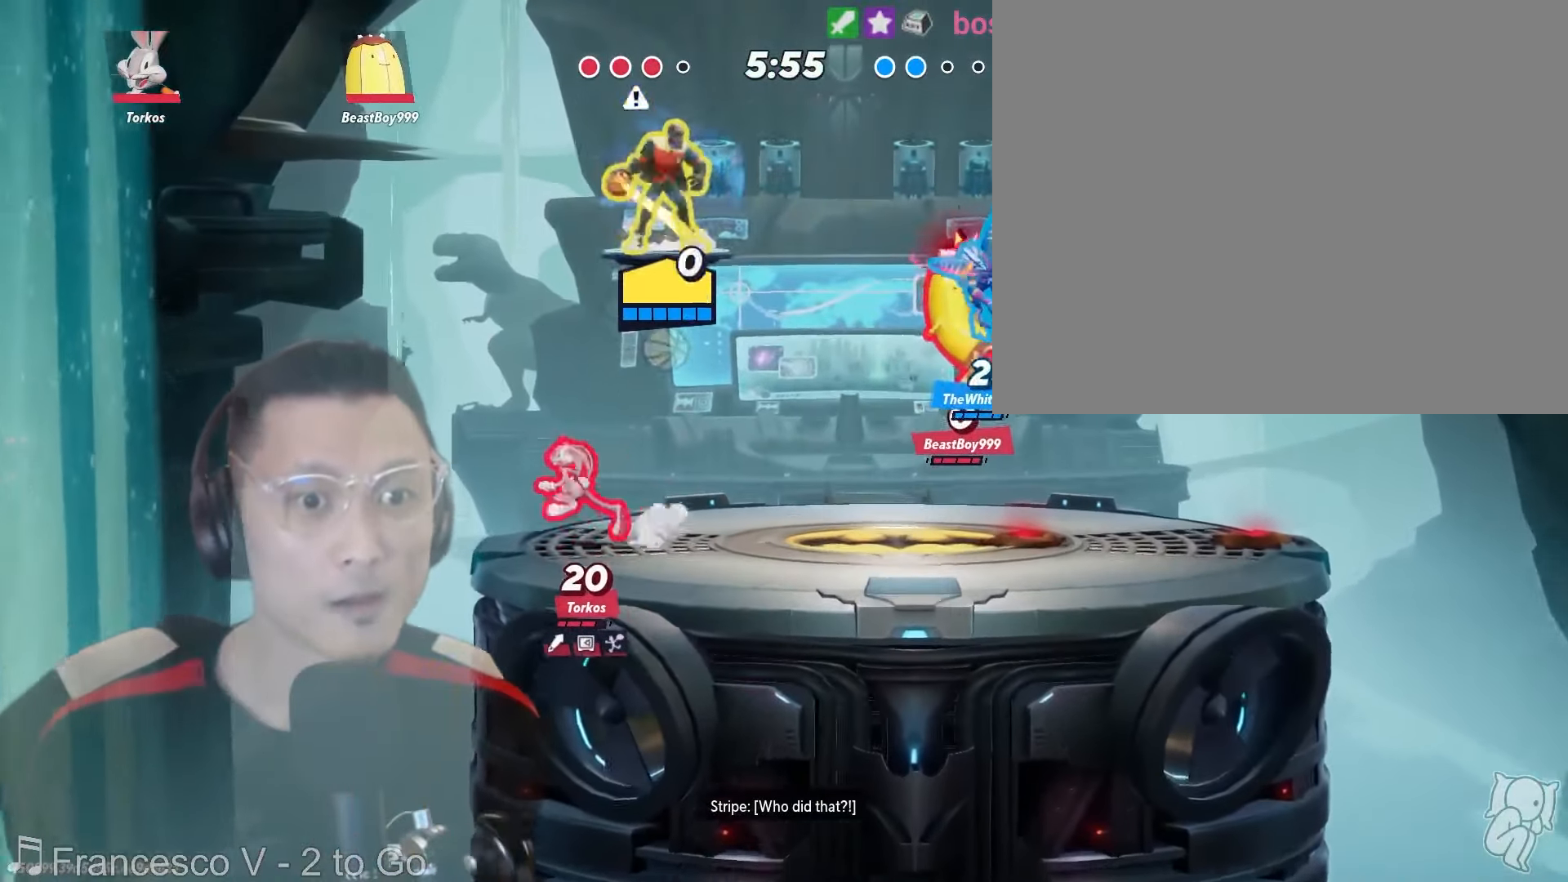
{"dt_ms": 500, "buttons": [], "left_stick": "center", "right_stick": "center", "events": [[84, "left_stick", "down"], [250, "left_stick", "right"], [450, "left_stick", "center"]]}
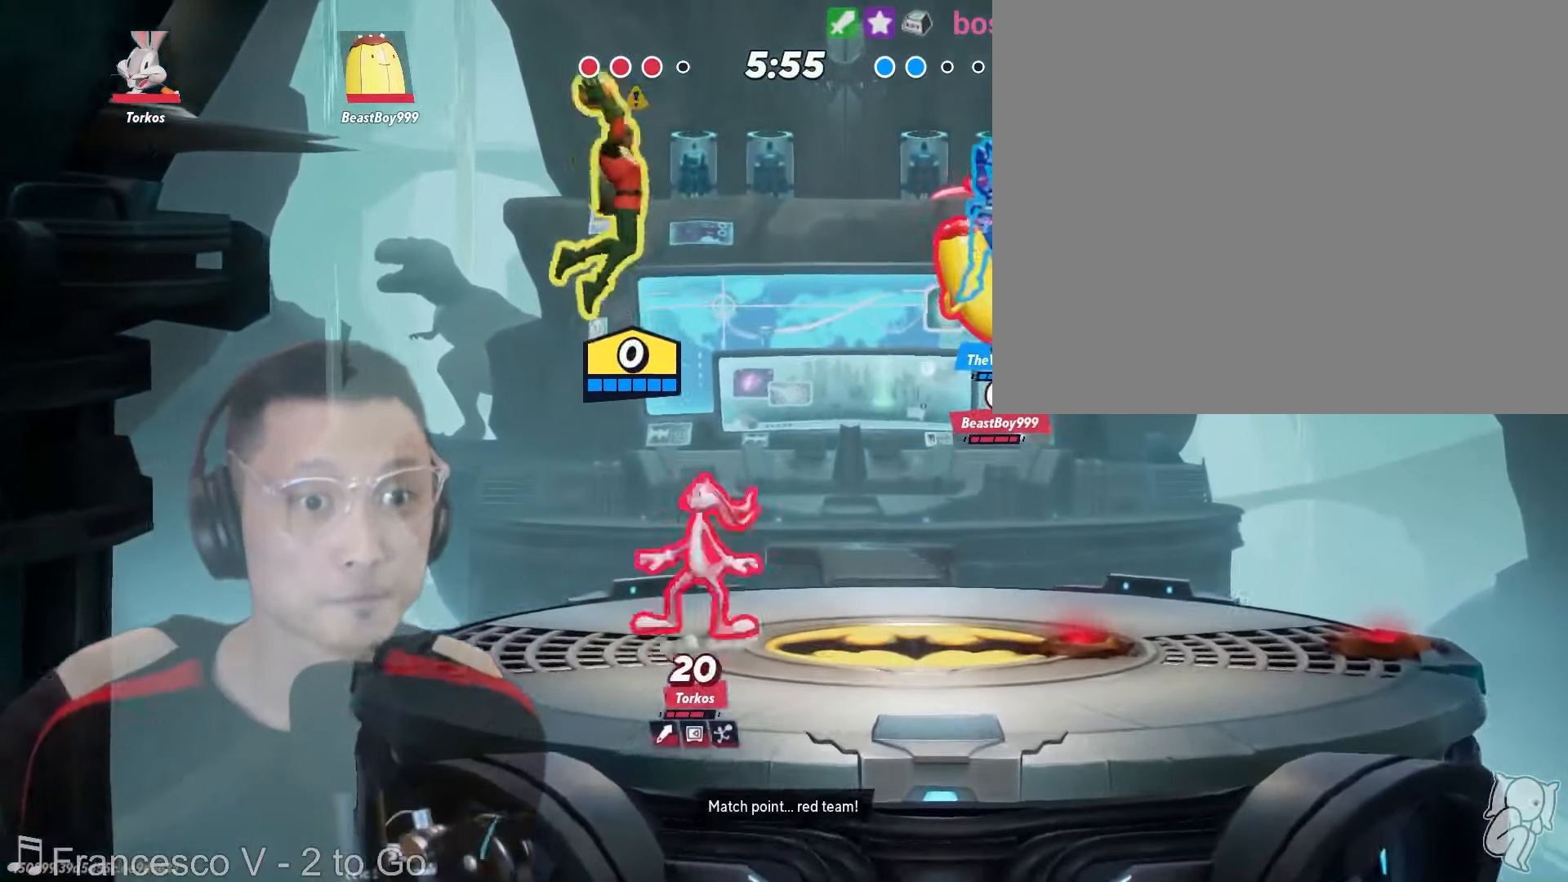
{"dt_ms": 500, "buttons": ["L1"], "left_stick": "center", "right_stick": "center", "events": [[67, "left_stick", "right"], [184, "left_stick", "center"], [334, "L1", "down"], [434, "Y", "down"], [484, "Y", "up"]]}
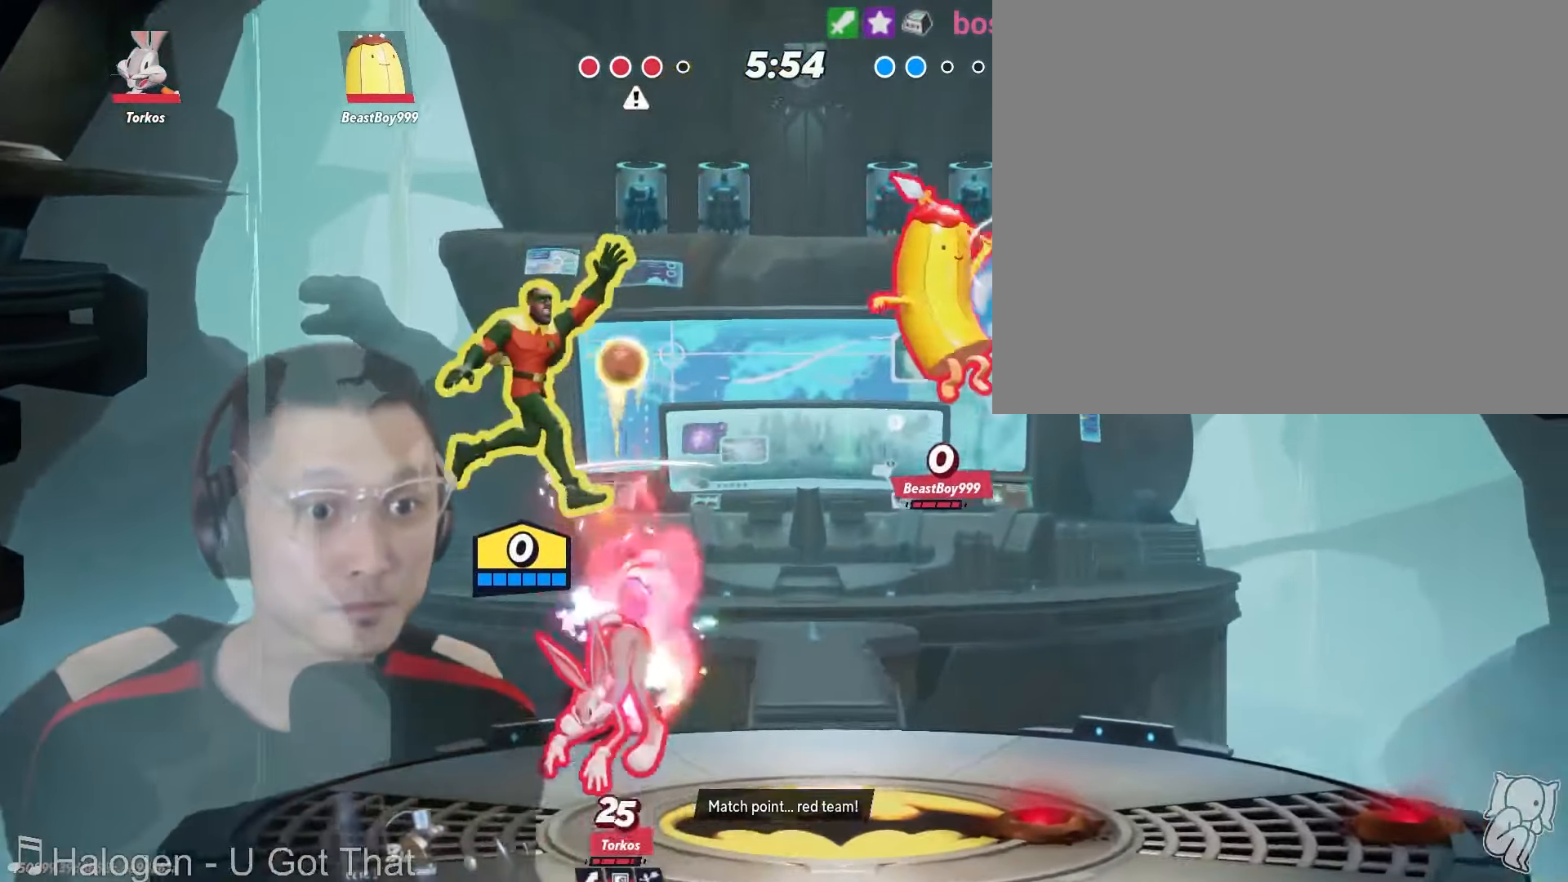
{"dt_ms": 500, "buttons": [], "left_stick": "right", "right_stick": "center", "events": [[184, "L1", "up"], [184, "left_stick", "right"]]}
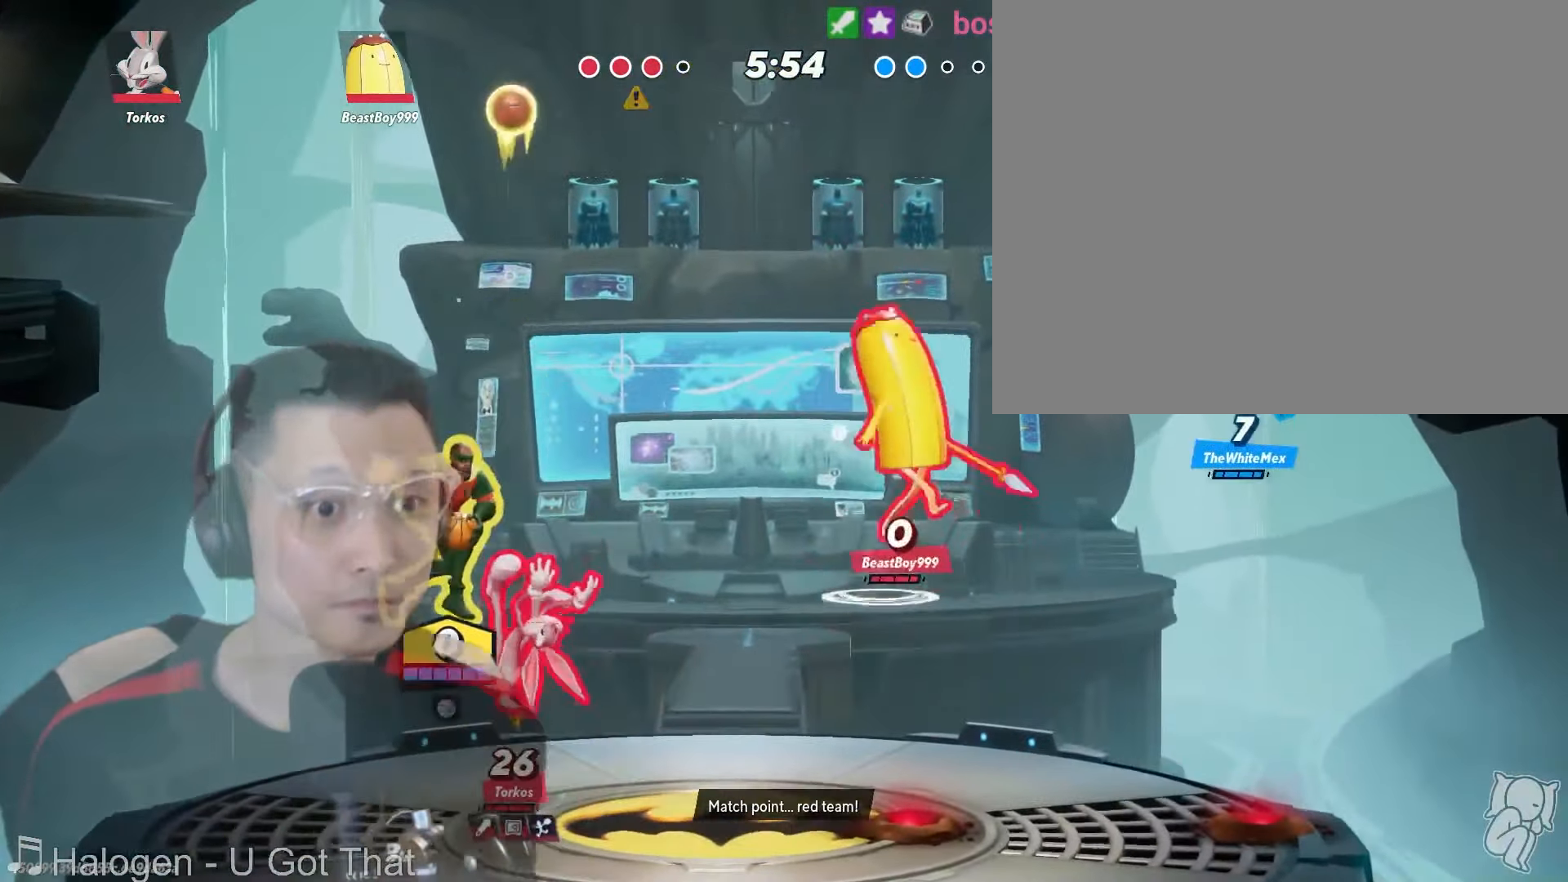
{"dt_ms": 1000, "buttons": [], "left_stick": "right", "right_stick": "center"}
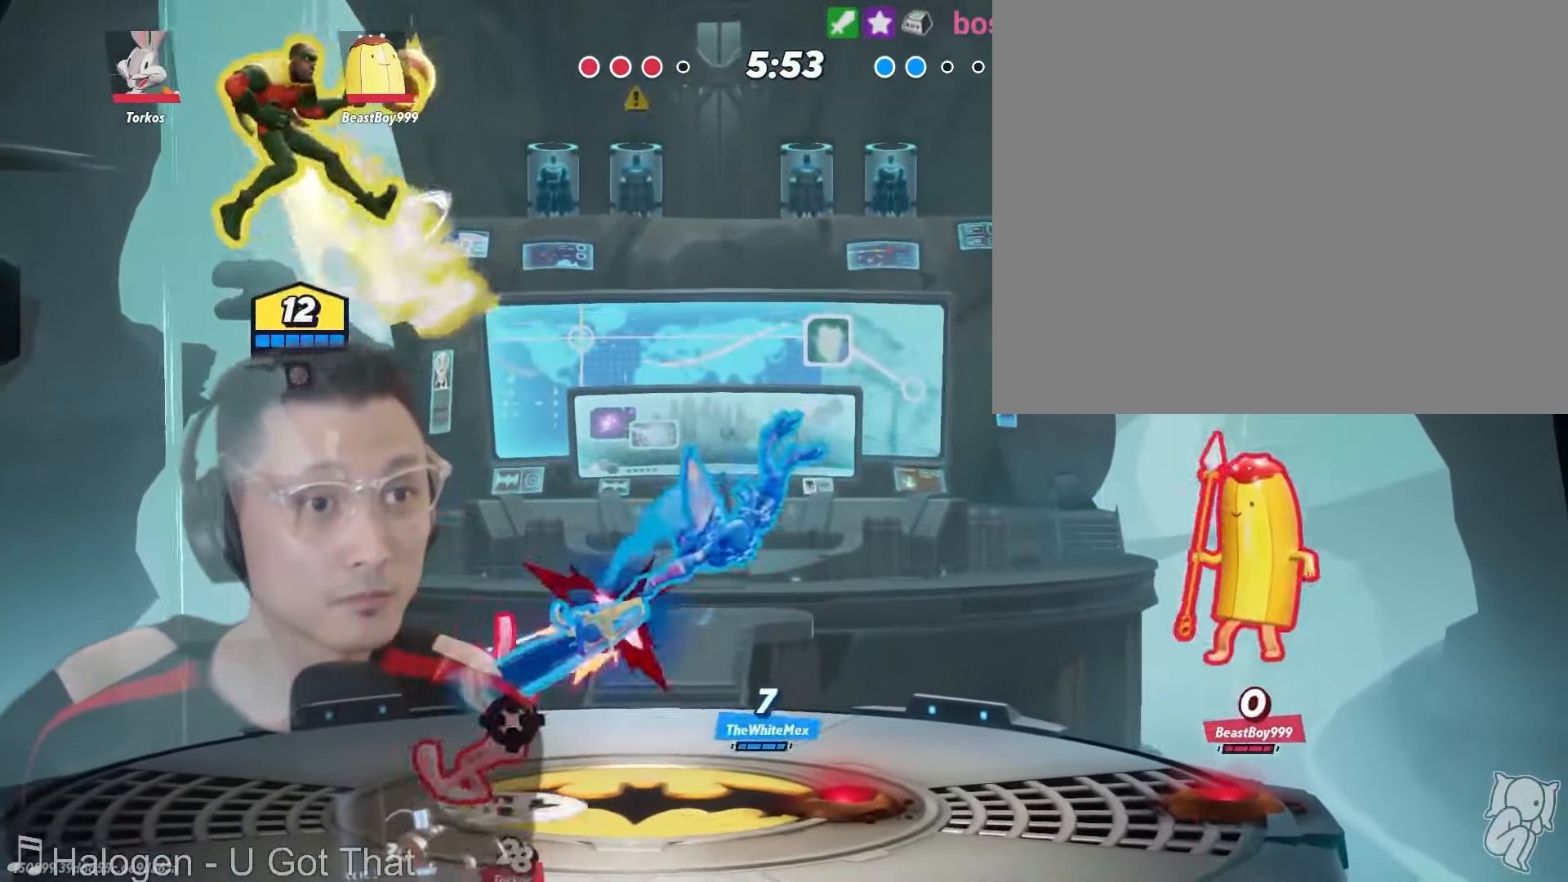
{"dt_ms": 500, "buttons": [], "left_stick": "center", "right_stick": "center", "events": [[150, "left_stick", "center"], [217, "left_stick", "down"], [367, "left_stick", "right"], [434, "left_stick", "center"]]}
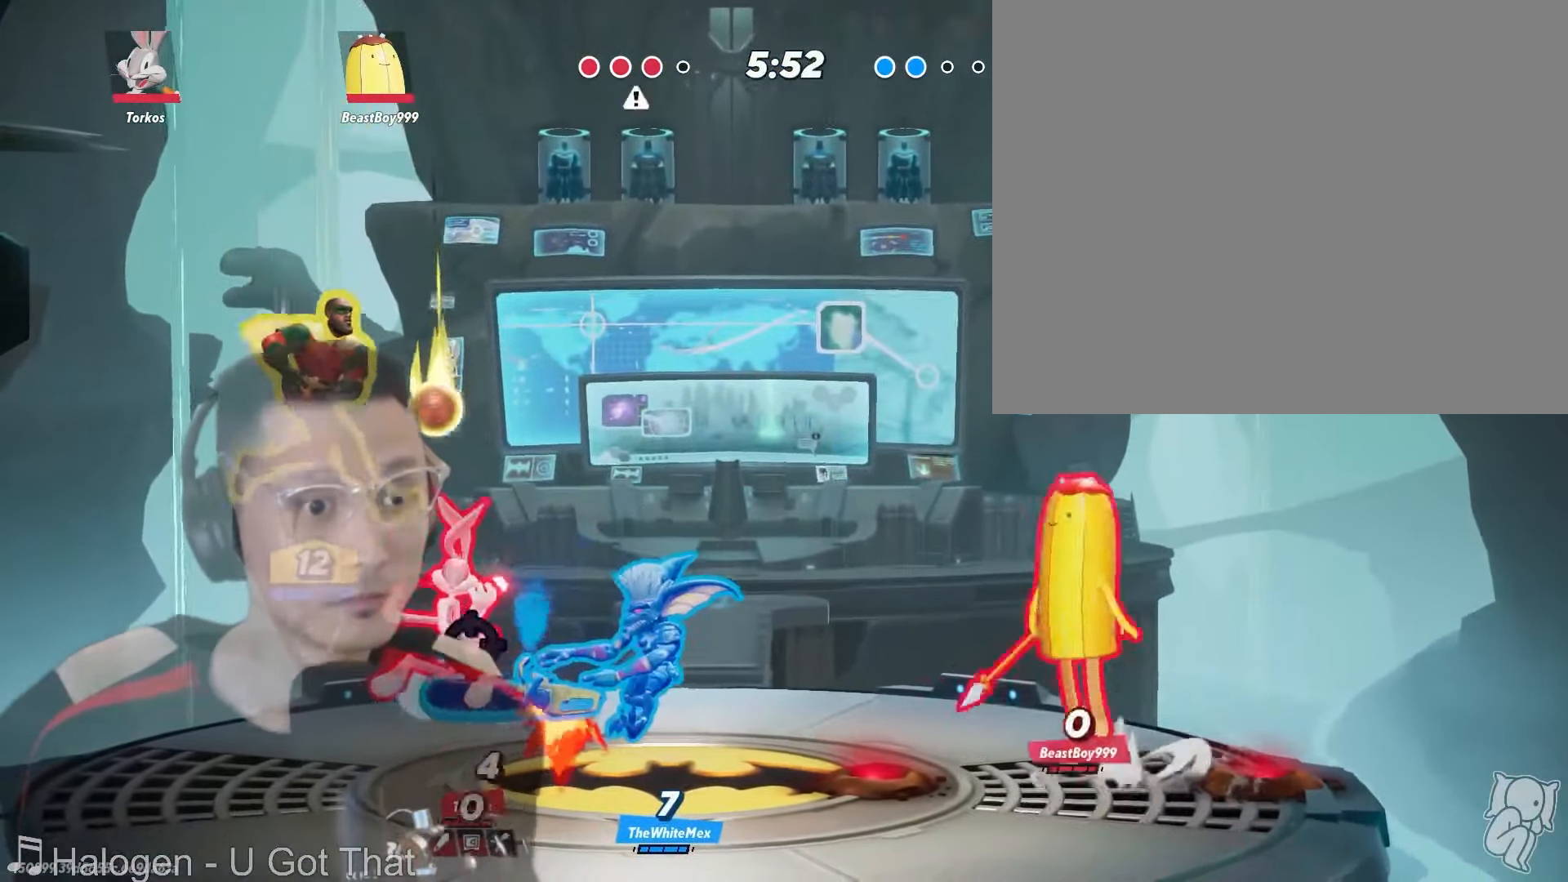
{"dt_ms": 500, "buttons": [], "left_stick": "center", "right_stick": "center", "events": []}
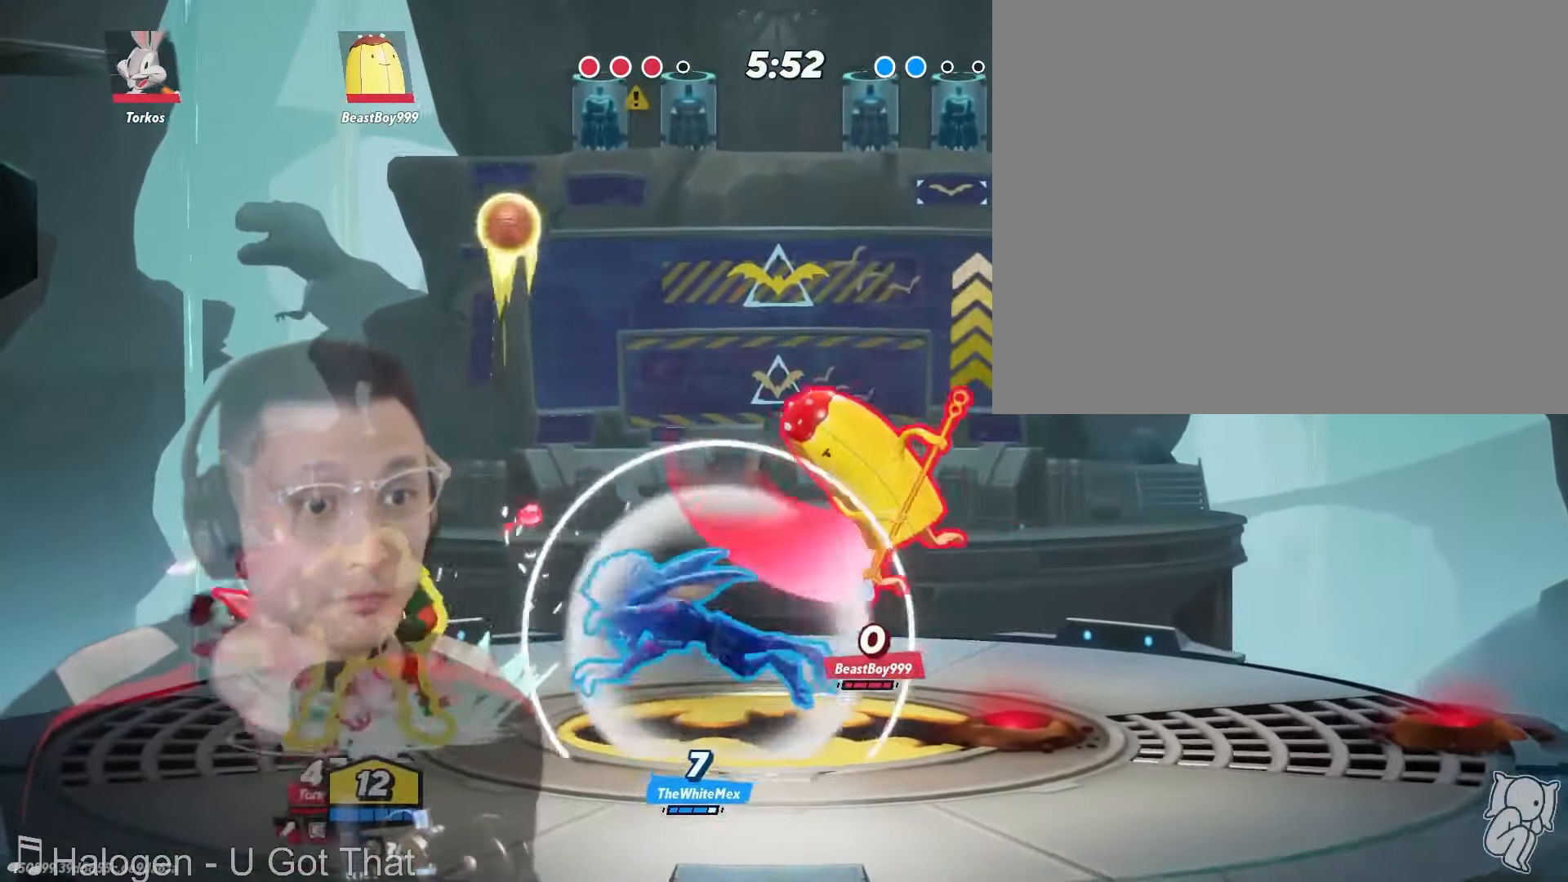
{"dt_ms": 500, "buttons": [], "left_stick": "down", "right_stick": "center", "events": [[150, "left_stick", "left"], [233, "left_stick", "right"], [400, "left_stick", "down"]]}
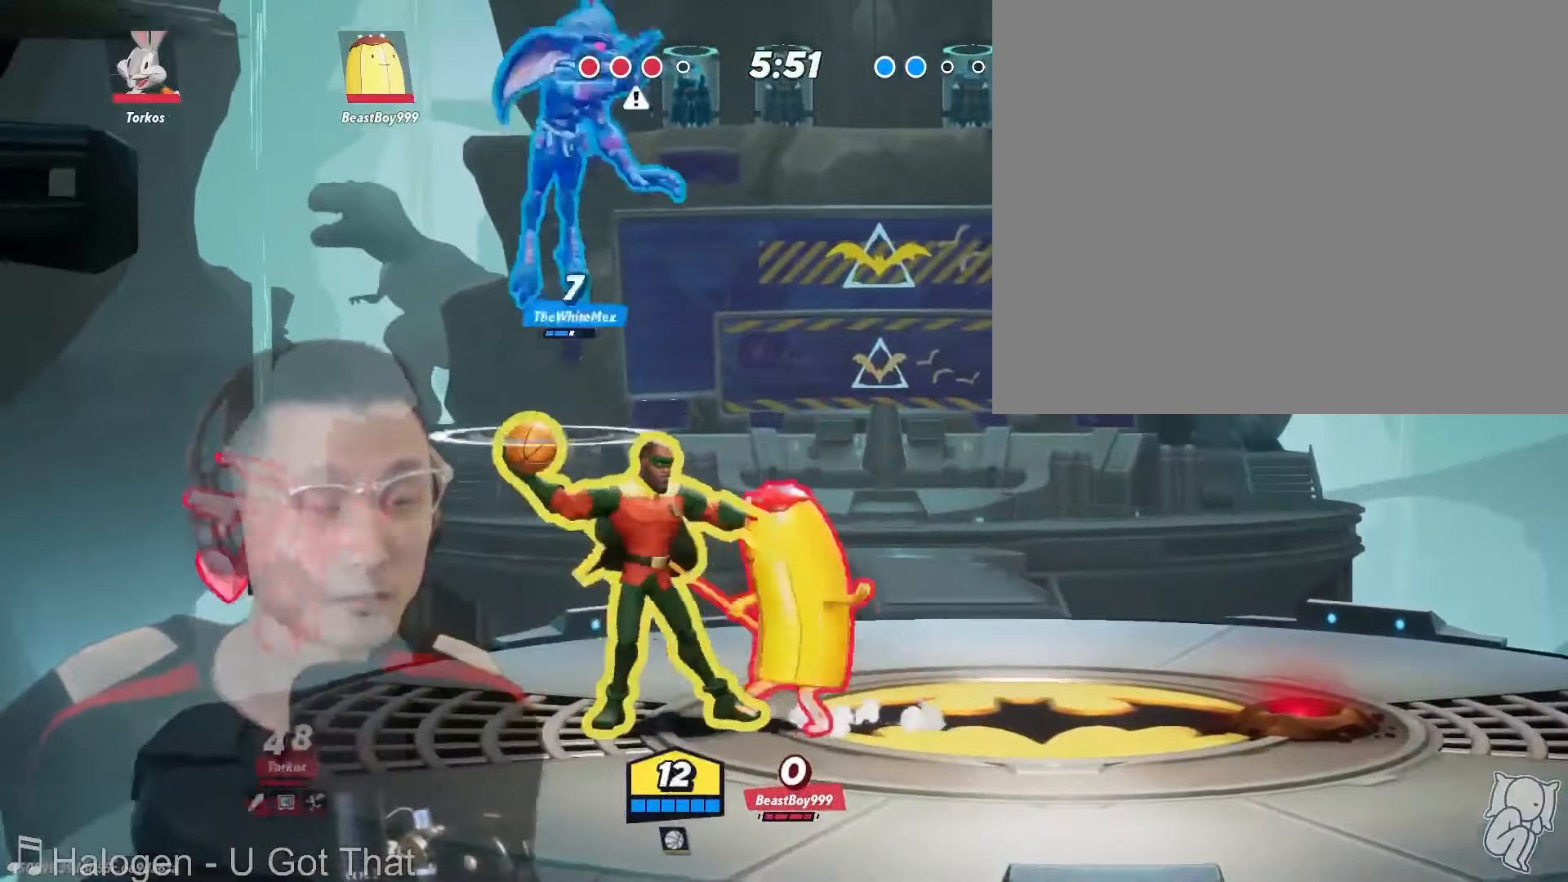
{"dt_ms": 500, "buttons": [], "left_stick": "center", "right_stick": "center"}
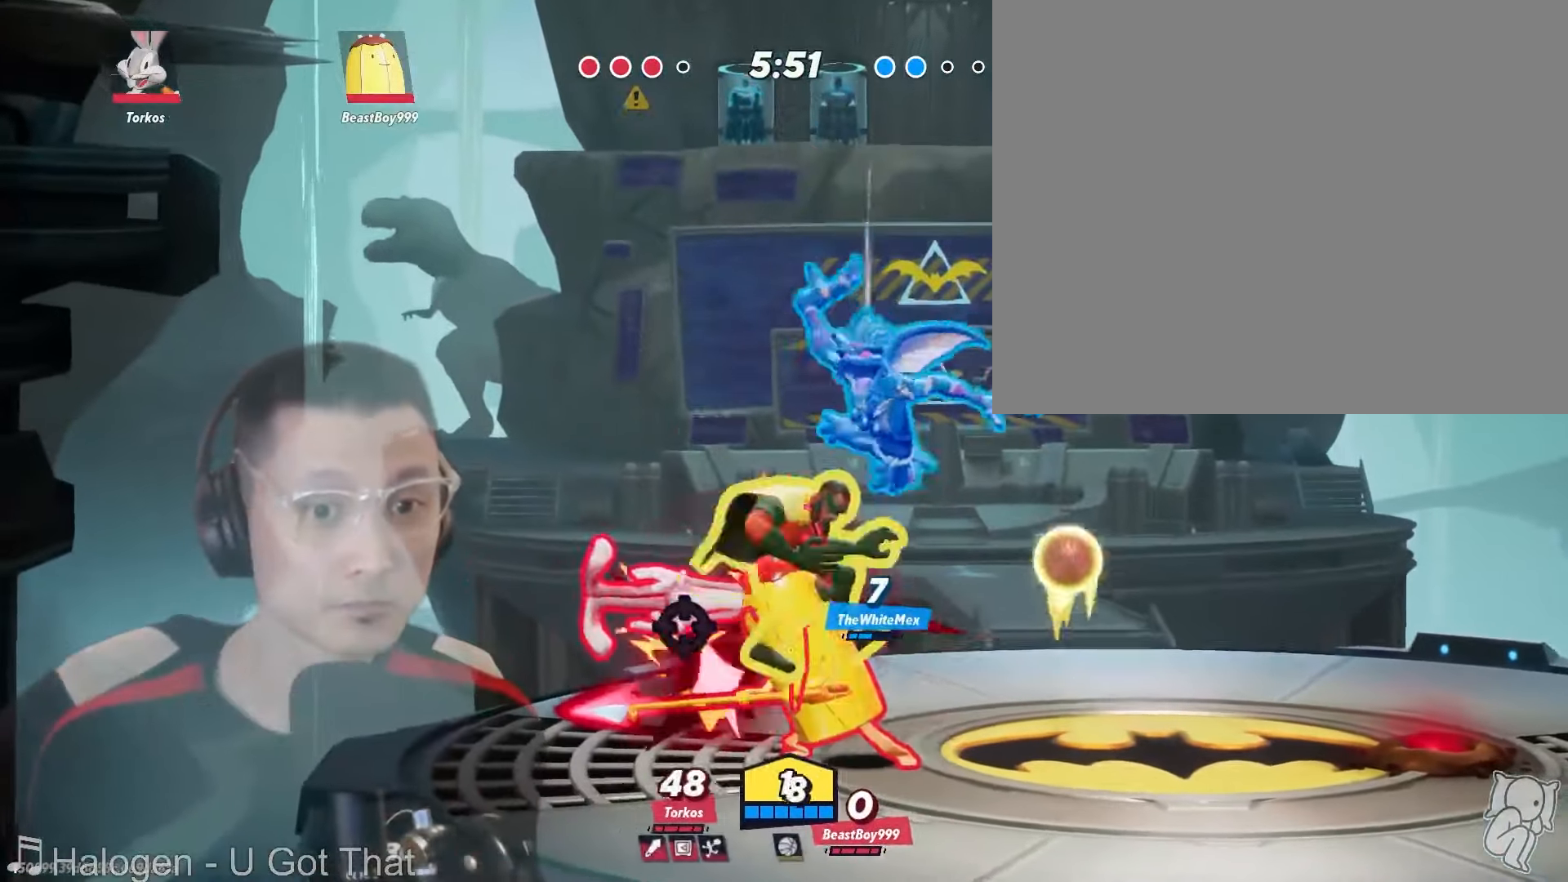
{"dt_ms": 1000, "buttons": [], "left_stick": "up-left", "right_stick": "center"}
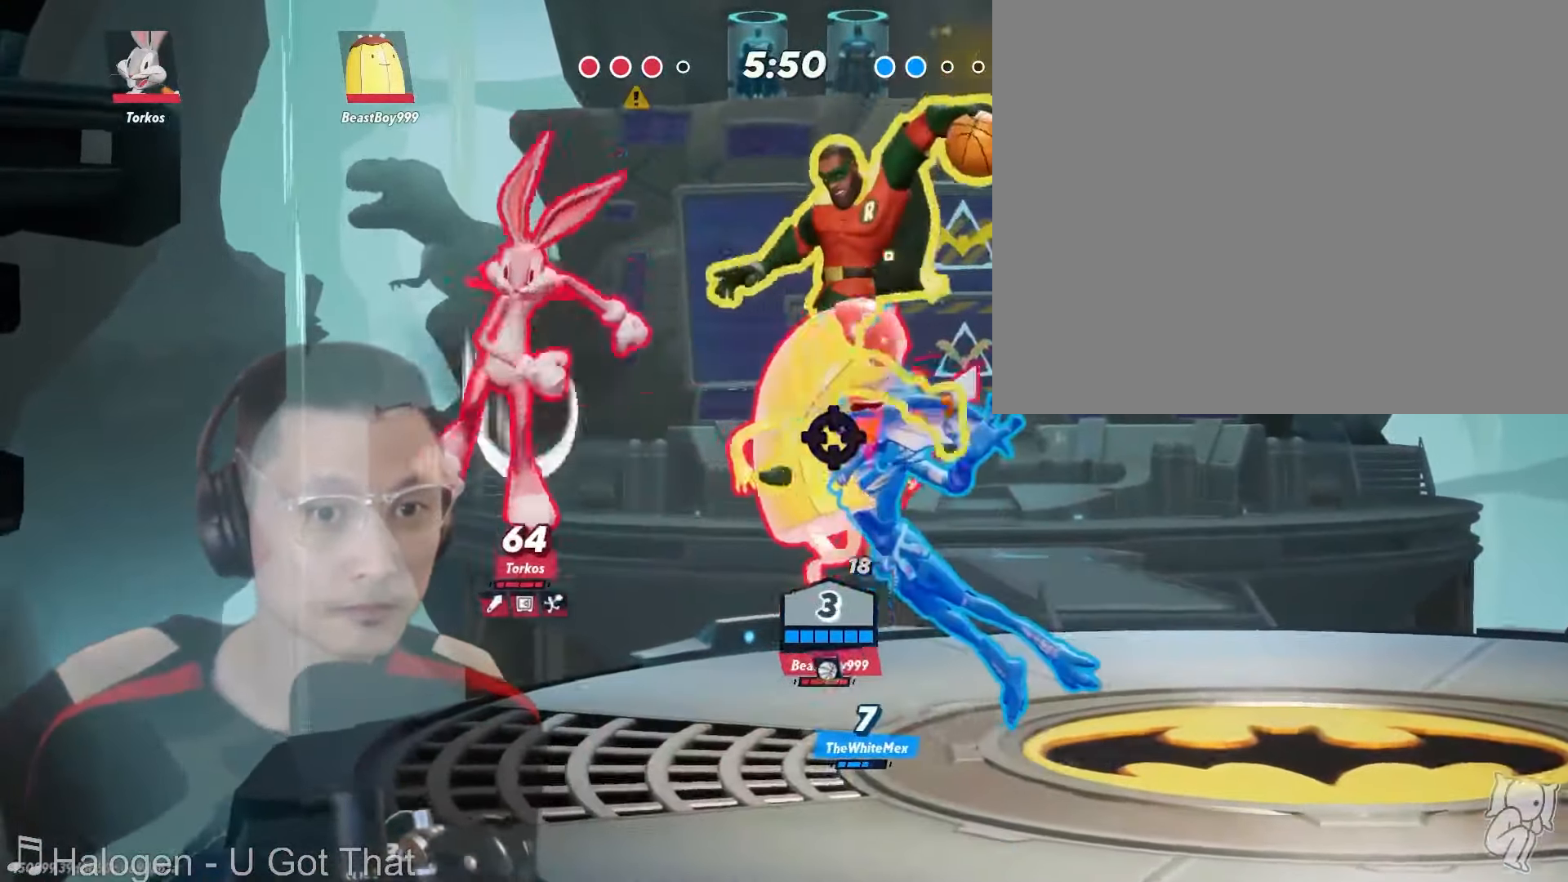
{"dt_ms": 1000, "buttons": [], "left_stick": "center", "right_stick": "center"}
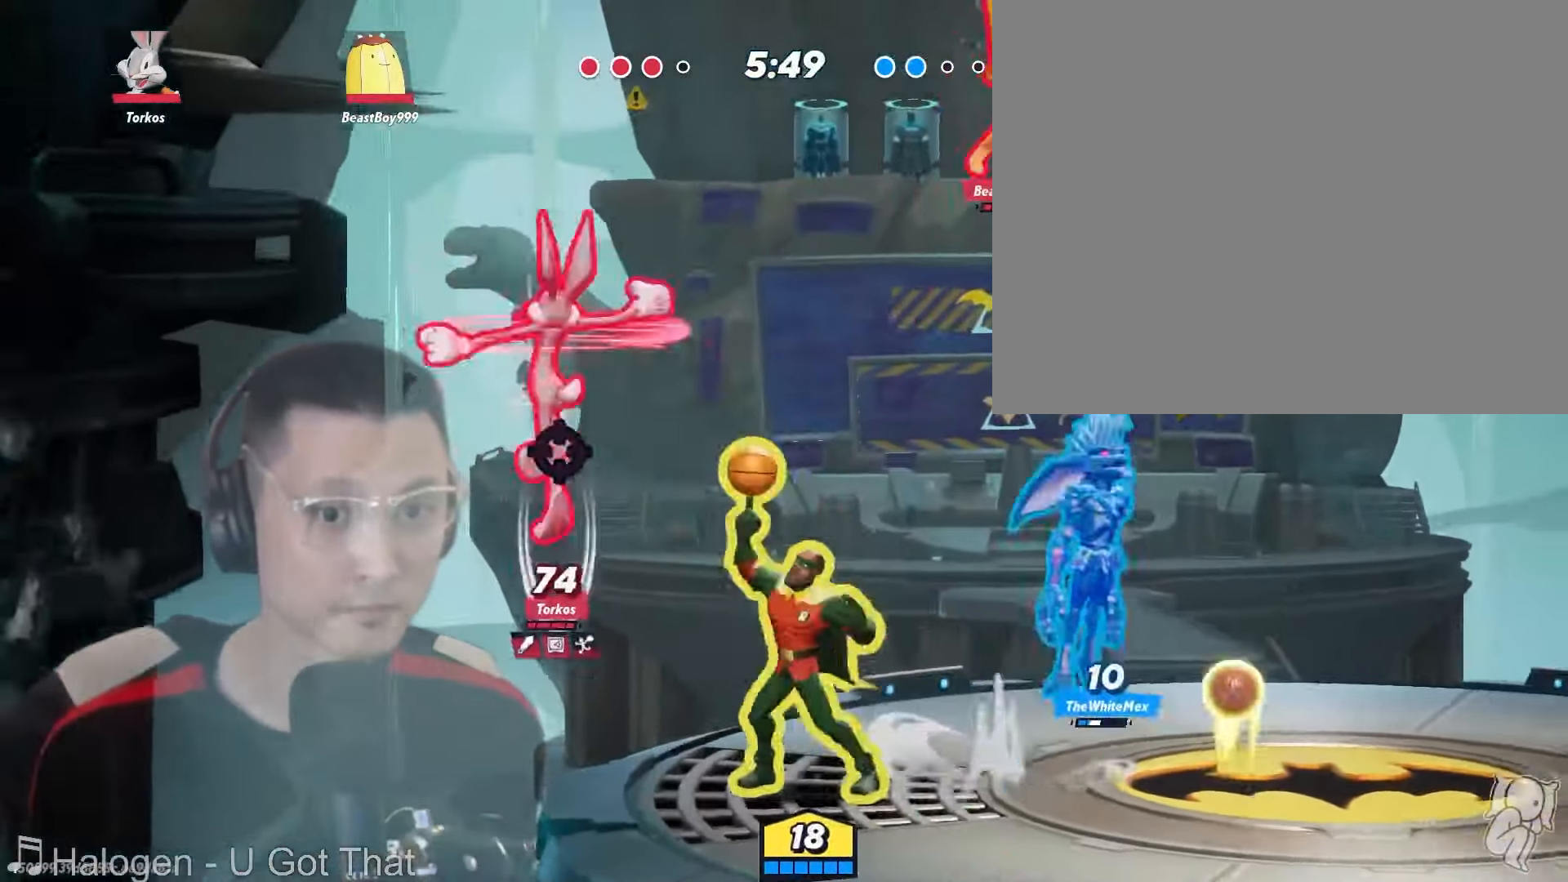
{"dt_ms": 500, "buttons": ["Y"], "left_stick": "center", "right_stick": "center", "events": [[33, "left_stick", "left"], [266, "left_stick", "center"], [350, "Y", "down"]]}
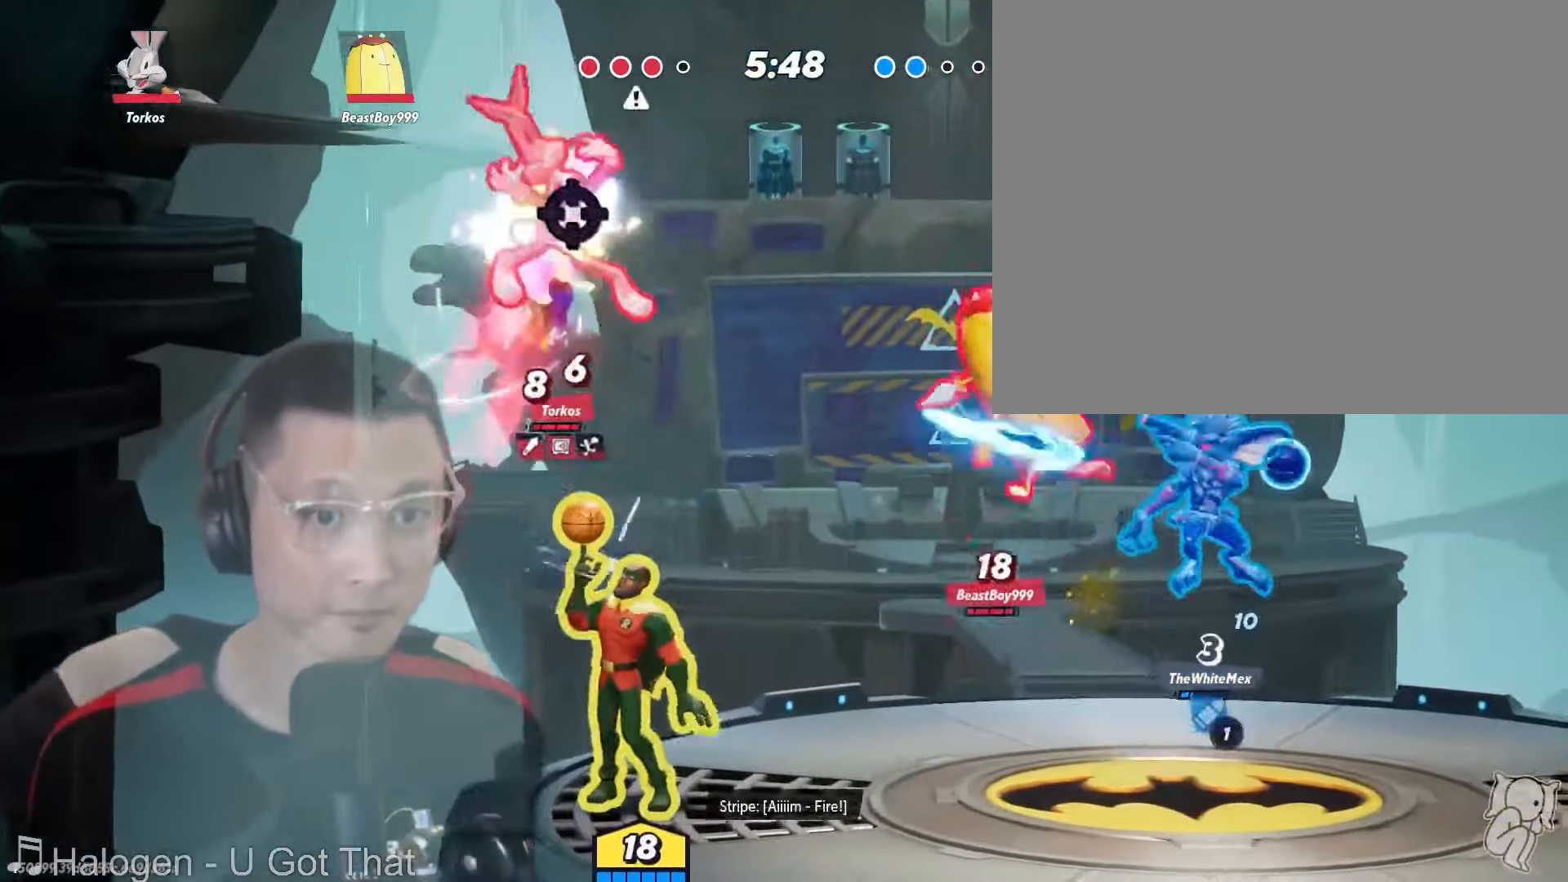
{"dt_ms": 500, "buttons": [], "left_stick": "up-right", "right_stick": "center", "events": [[133, "Y", "up"], [250, "left_stick", "right"], [250, "right_stick", "up"], [316, "left_stick", "up-right"], [316, "right_stick", "center"]]}
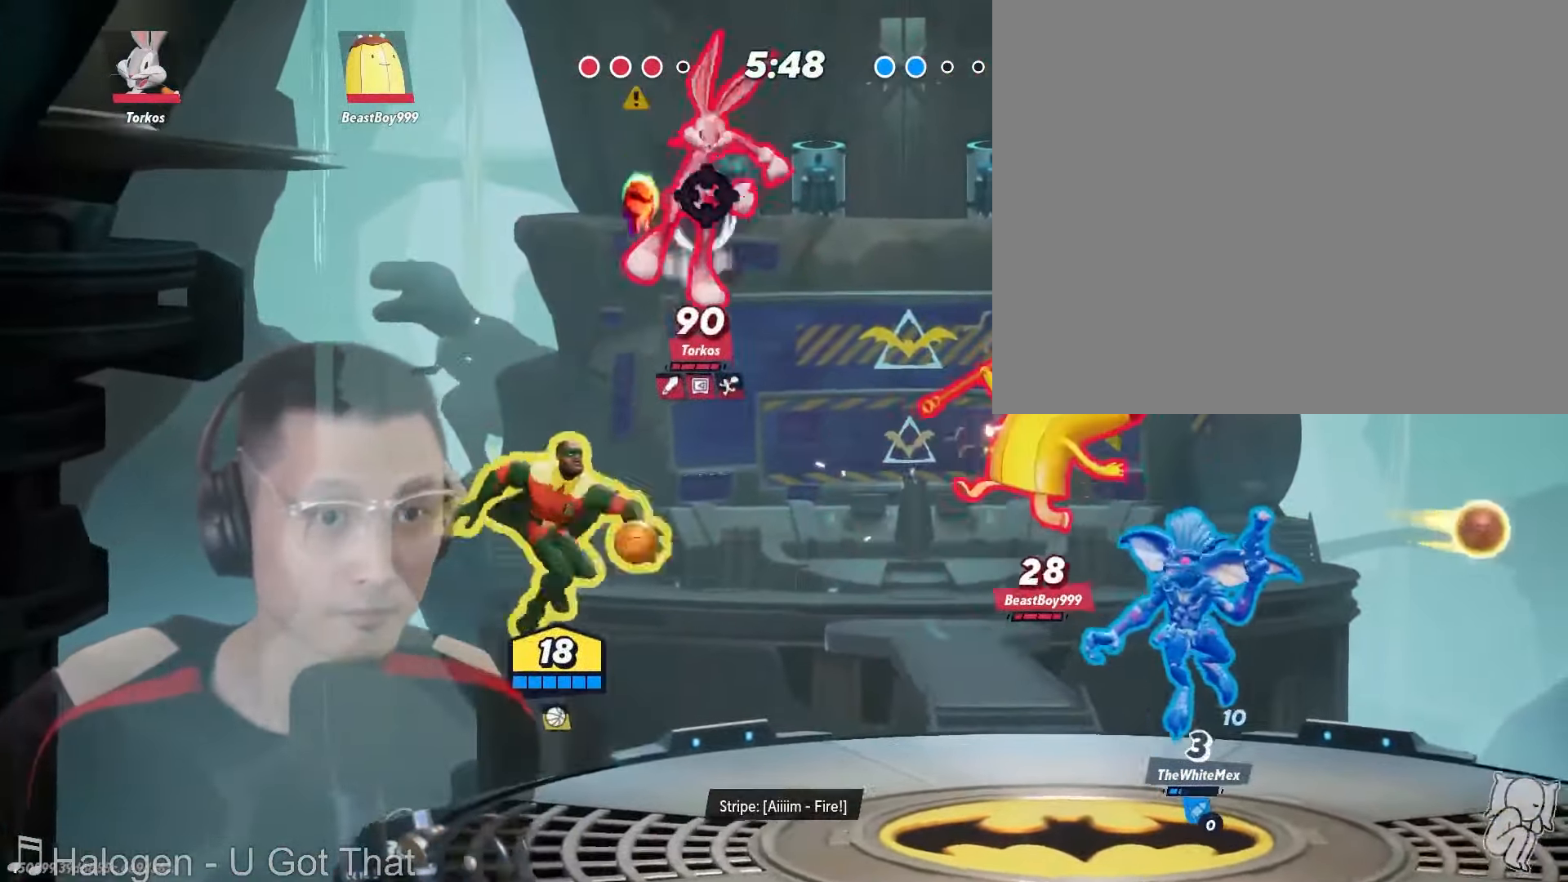
{"dt_ms": 500, "buttons": [], "left_stick": "right", "right_stick": "center", "events": [[66, "left_stick", "right"]]}
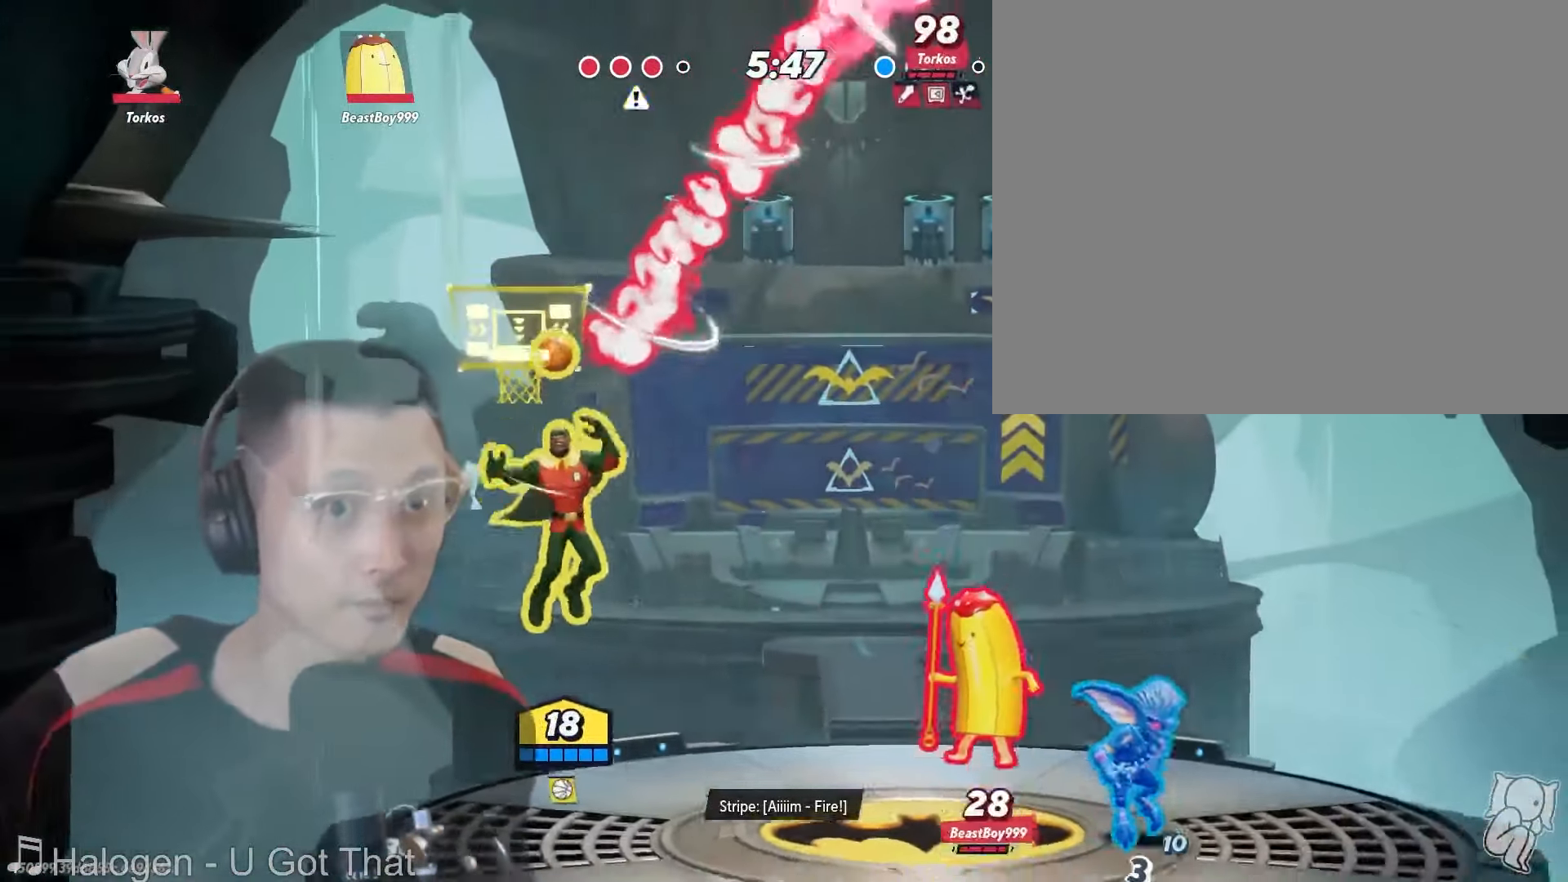
{"dt_ms": 500, "buttons": [], "left_stick": "right", "right_stick": "center", "events": [[233, "left_stick", "down"], [366, "left_stick", "right"]]}
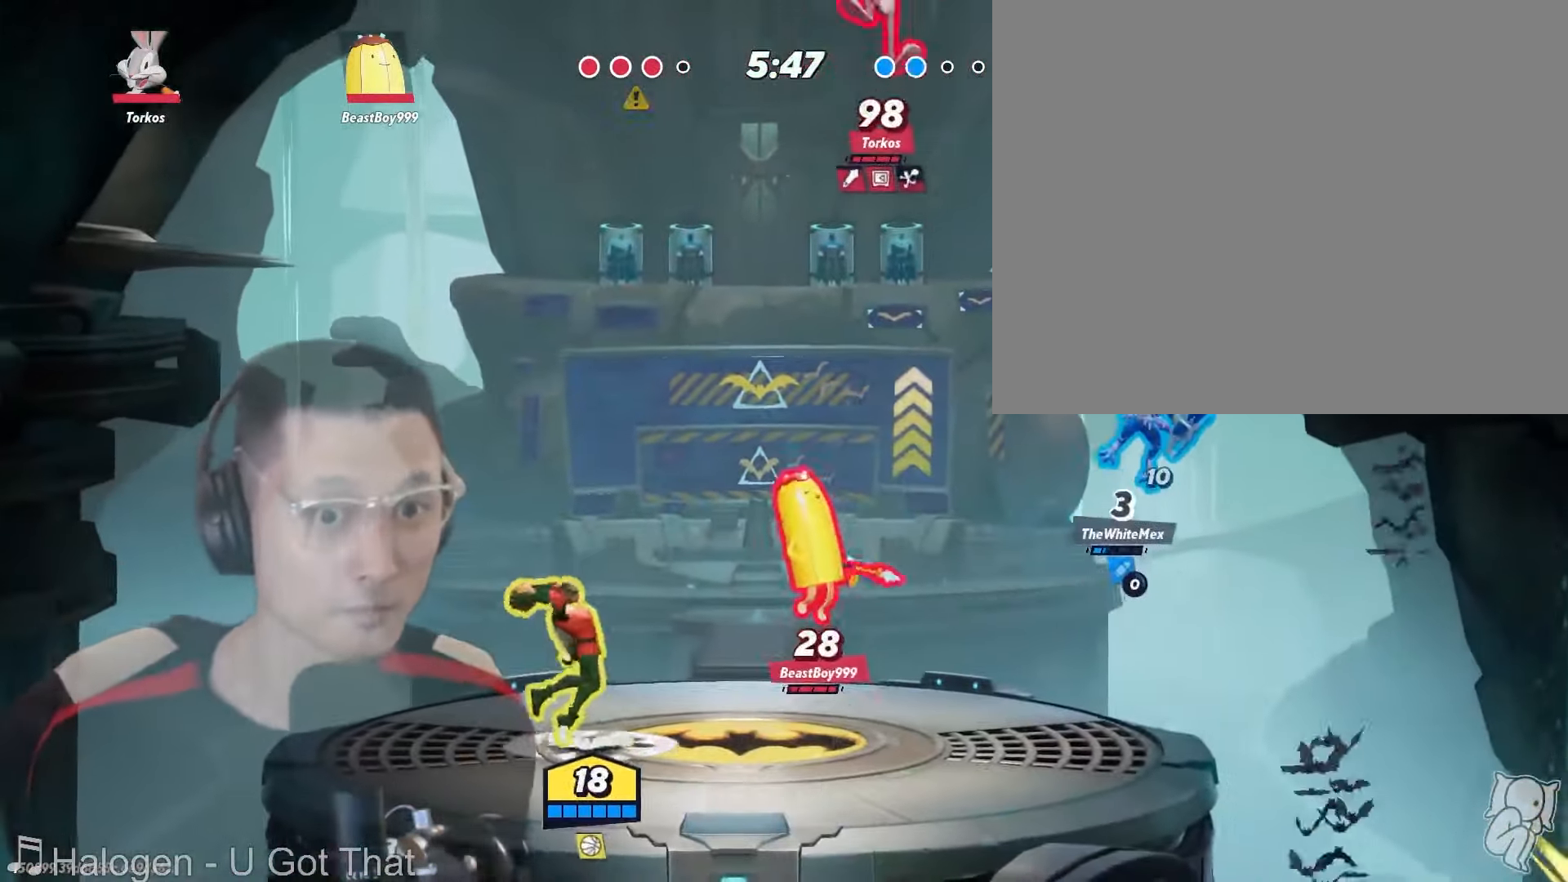
{"dt_ms": 500, "buttons": [], "left_stick": "center", "right_stick": "center", "events": [[100, "left_stick", "center"]]}
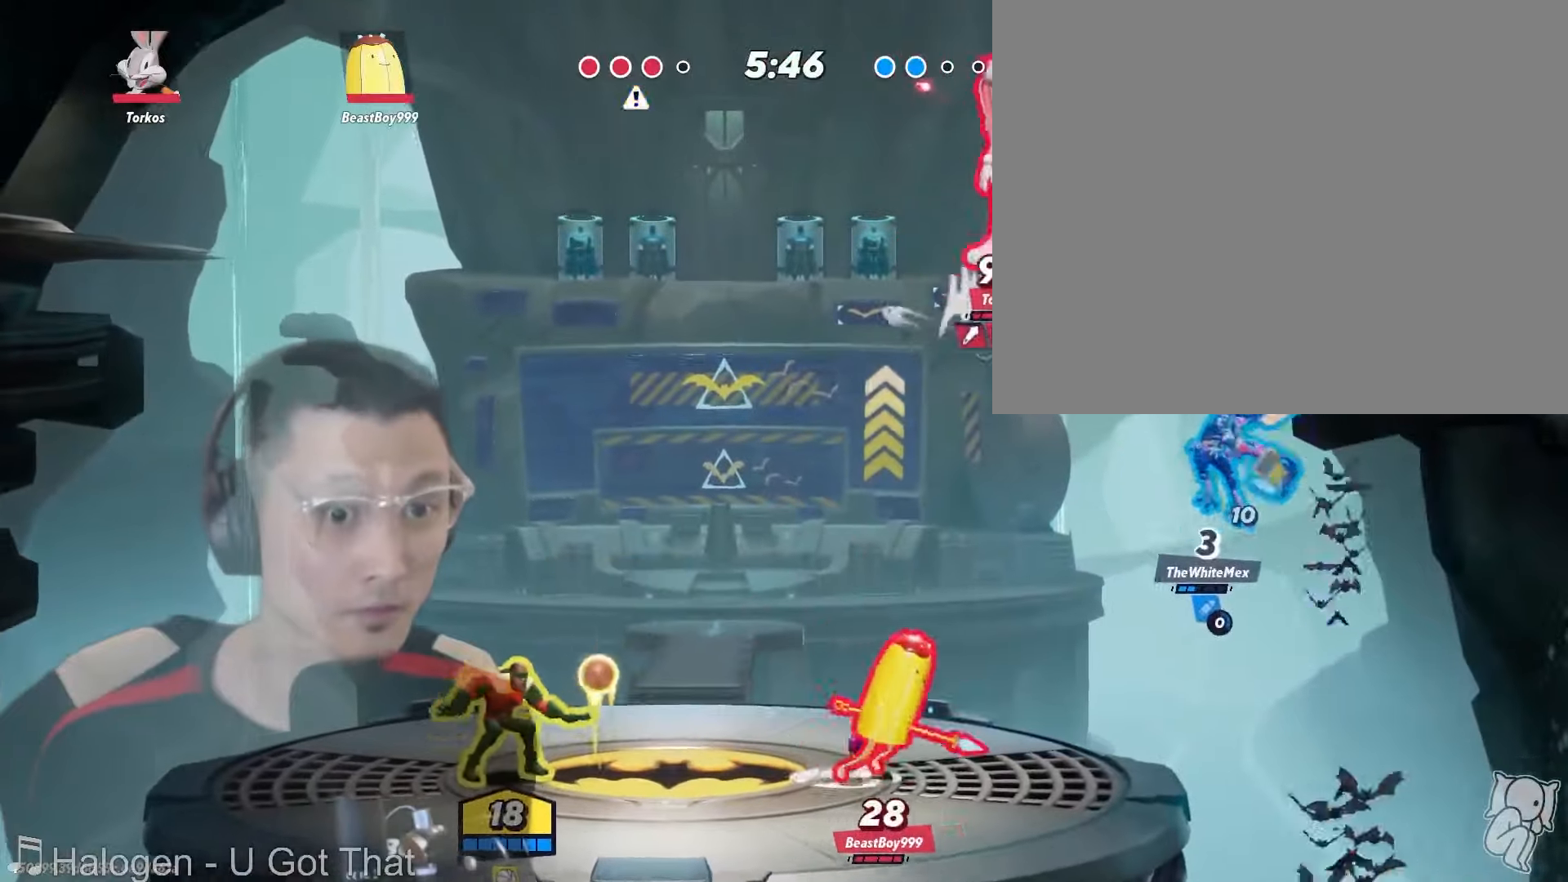
{"dt_ms": 500, "buttons": ["X"], "left_stick": "right", "right_stick": "center", "events": [[150, "left_stick", "right"], [317, "X", "down"], [333, "L1", "down"], [383, "L1", "up"]]}
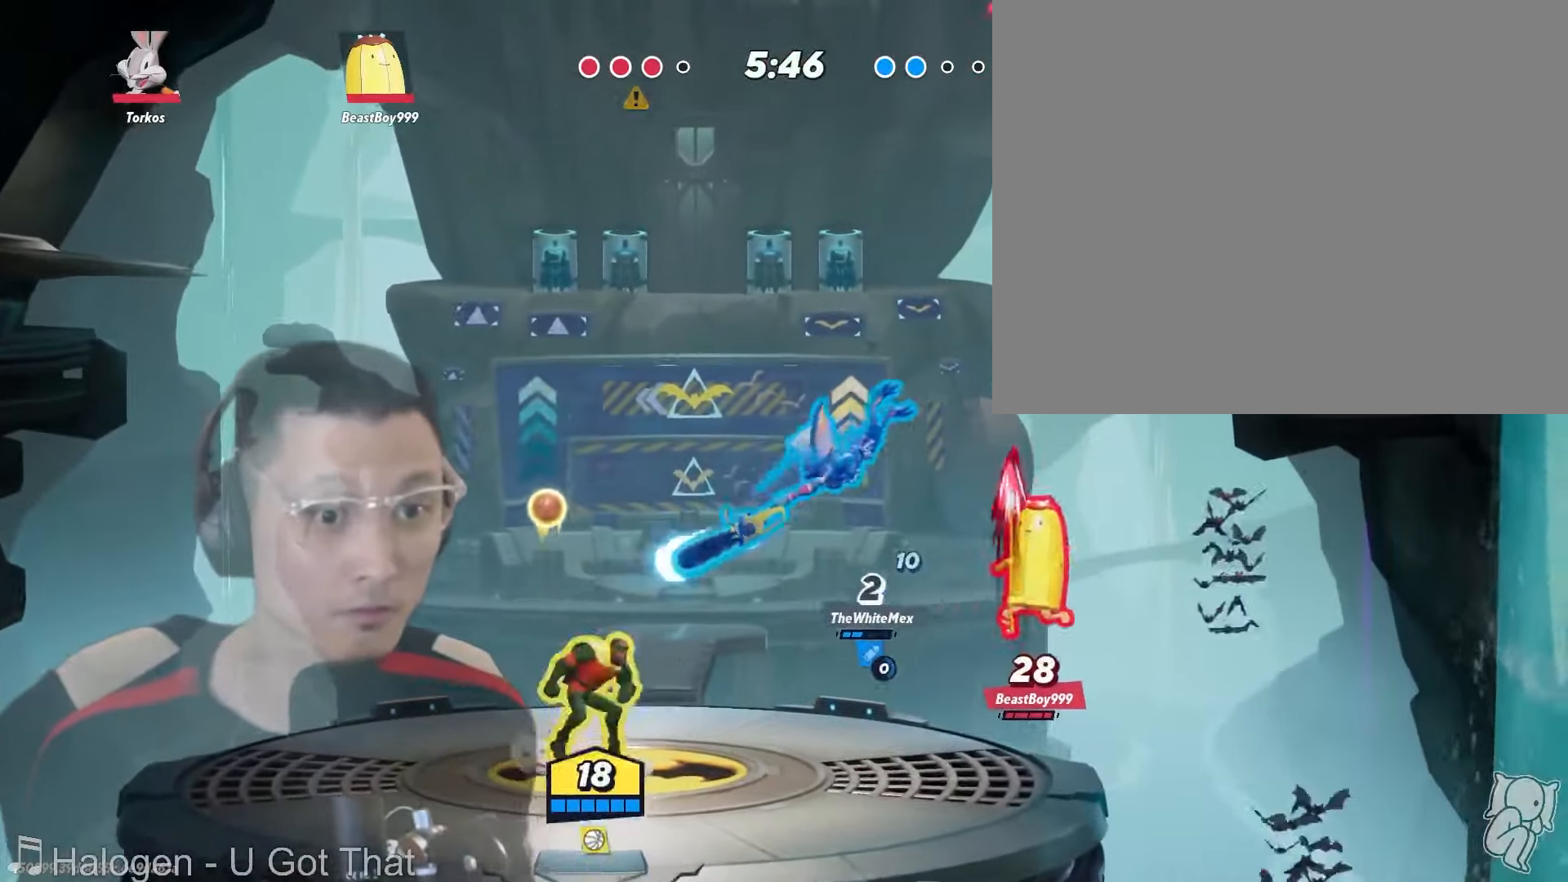
{"dt_ms": 500, "buttons": [], "left_stick": "down", "right_stick": "center"}
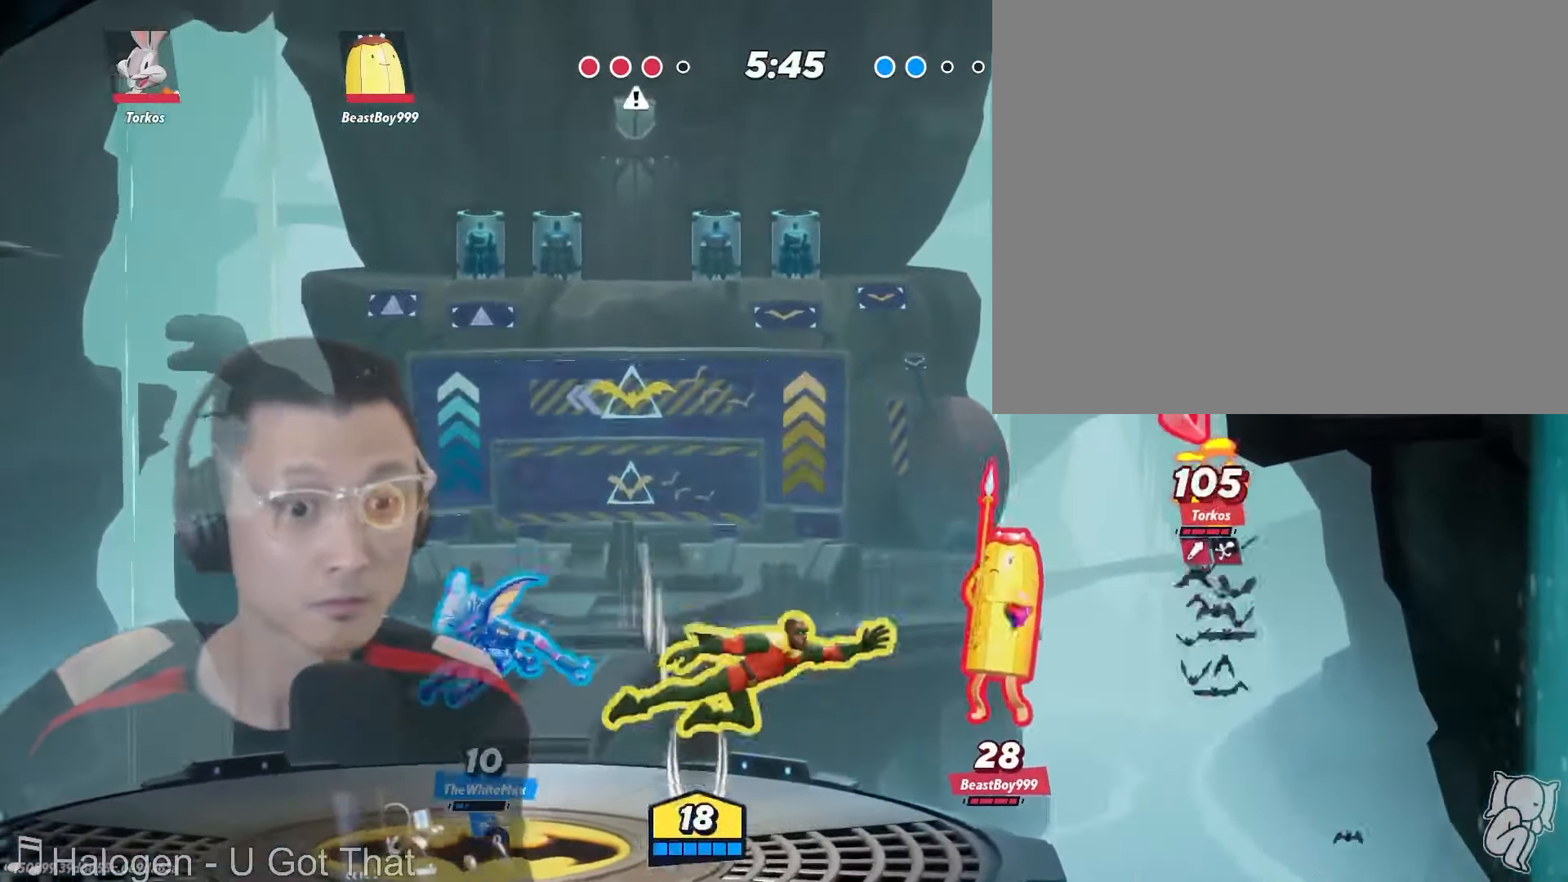
{"dt_ms": 500, "buttons": ["X"], "left_stick": "right", "right_stick": "center", "events": [[33, "left_stick", "left"], [400, "X", "down"], [500, "left_stick", "right"]]}
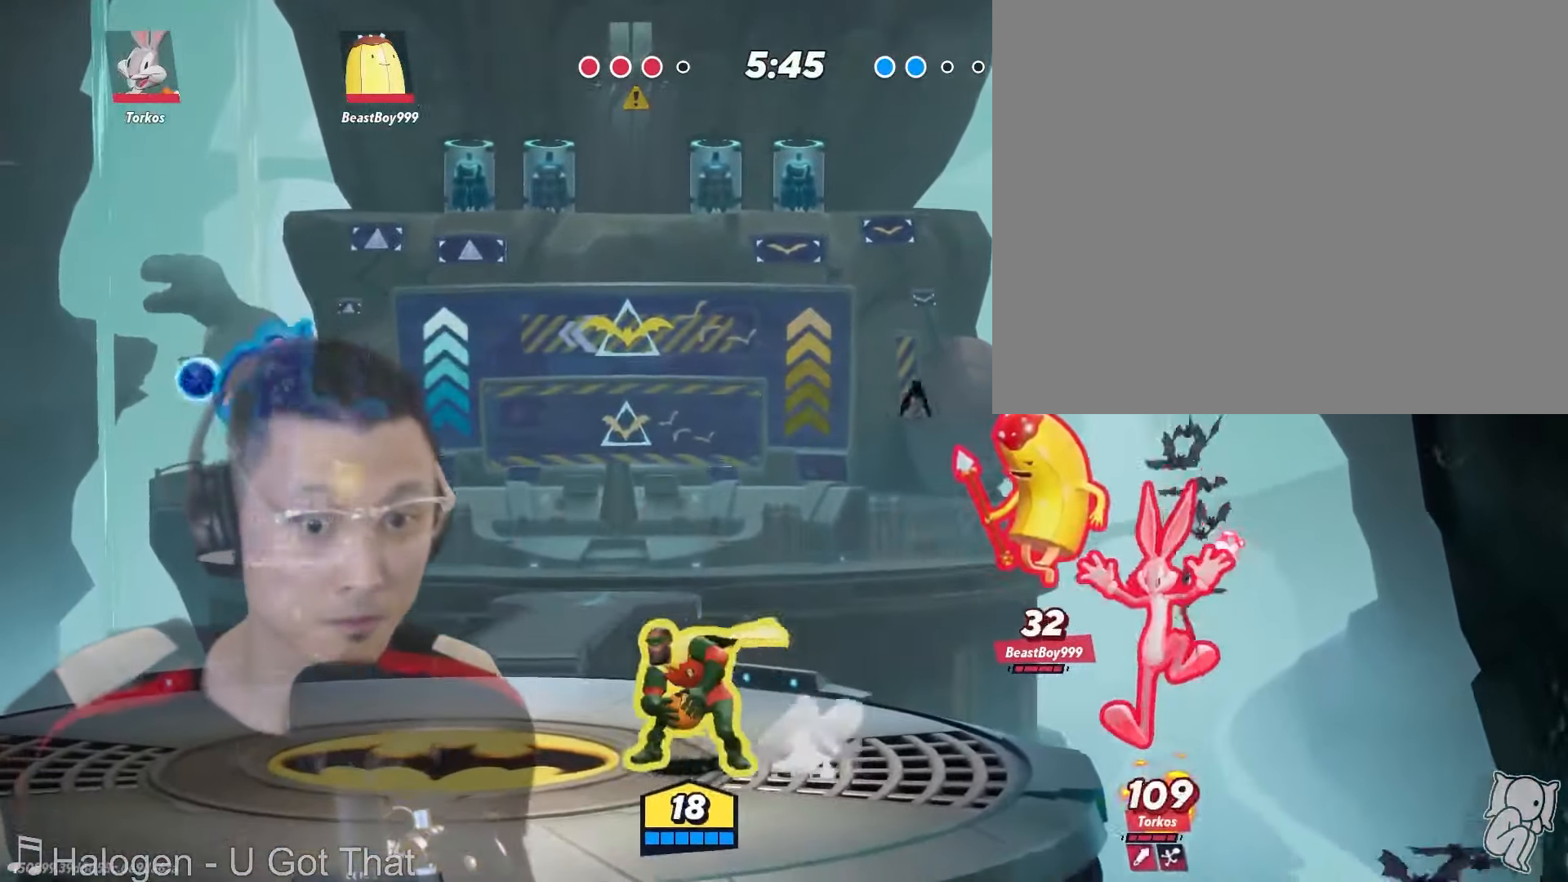
{"dt_ms": 500, "buttons": [], "left_stick": "up-right", "right_stick": "center", "events": [[67, "X", "up"], [167, "left_stick", "down"], [300, "left_stick", "up-right"]]}